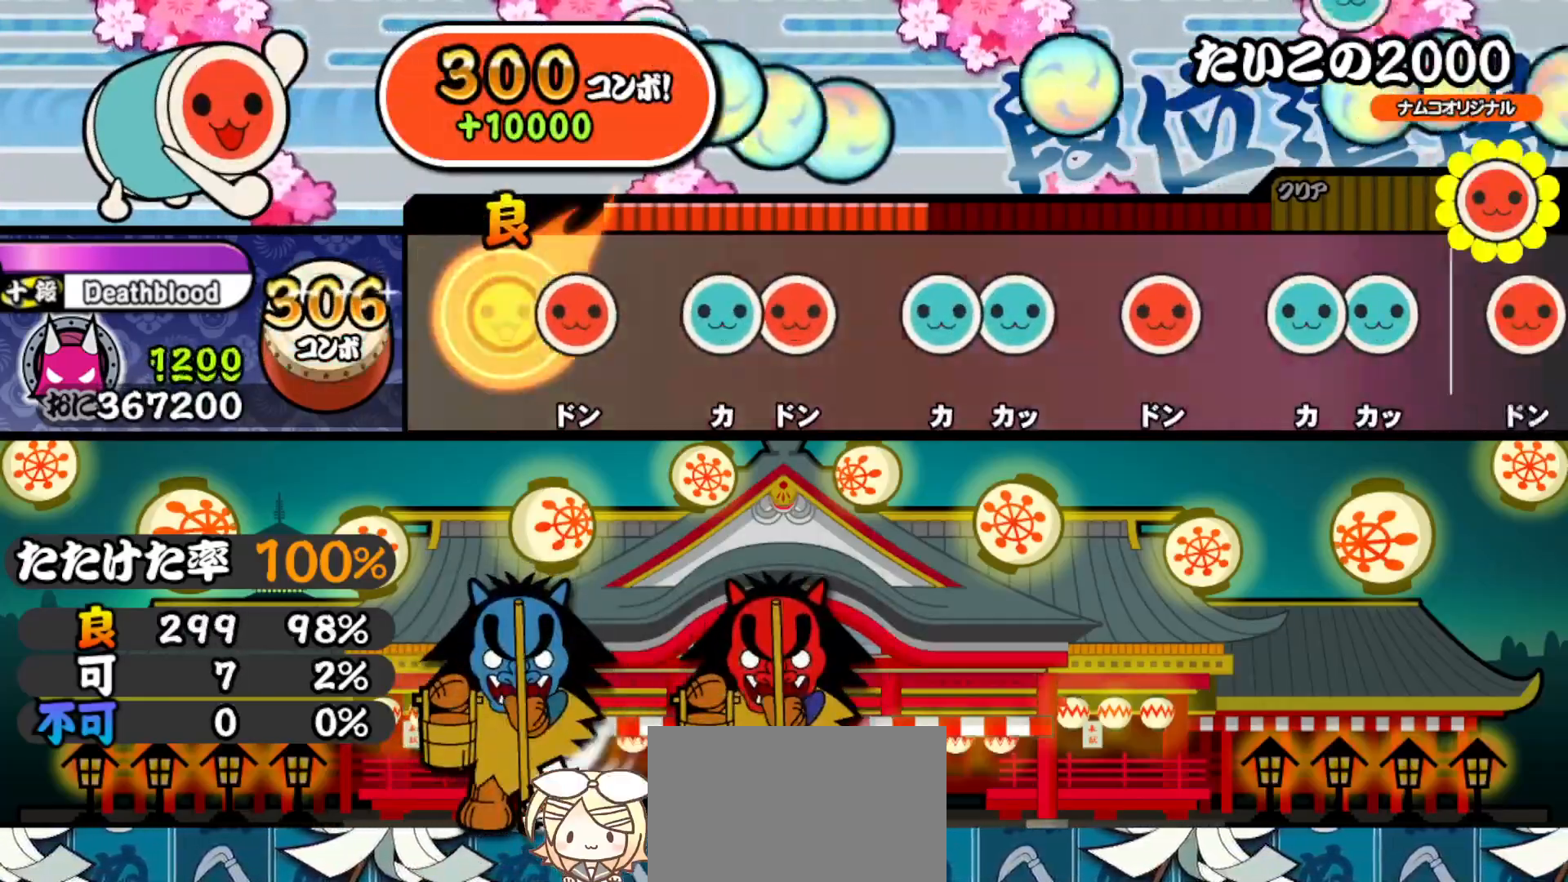
Gameplay with a controller (PlayStation layout); each line is a JSON object with the inputs held at the frame after it. "events" lists button and stick changes between this image and that frame as [ms after this image, input, new state], when the widget could be followed in between. Not read: left_stick.
{"buttons": ["TRIANGLE"], "right_stick": "center", "events": [[83, "SQUARE", "down"], [183, "SQUARE", "up"], [217, "DPAD_UP", "down"], [283, "SQUARE", "down"], [300, "DPAD_UP", "up"], [367, "SQUARE", "up"], [417, "DPAD_UP", "down"], [500, "DPAD_UP", "up"], [500, "TRIANGLE", "down"]]}
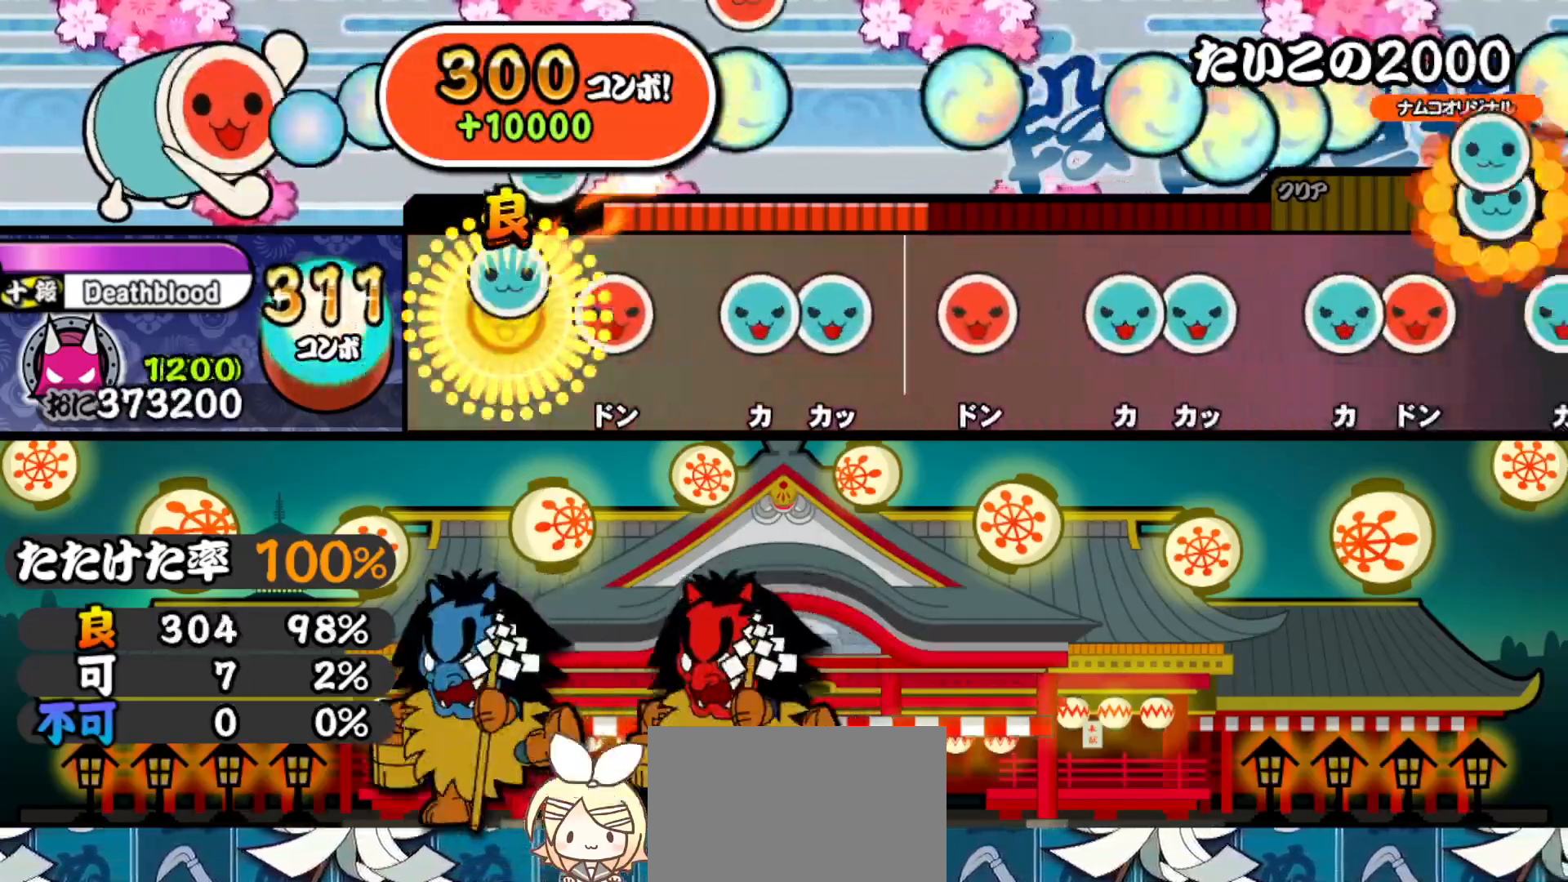
{"buttons": ["SQUARE"], "right_stick": "center", "events": [[117, "TRIANGLE", "up"], [133, "DPAD_RIGHT", "down"], [233, "DPAD_RIGHT", "up"], [250, "TRIANGLE", "down"], [317, "DPAD_UP", "down"], [350, "TRIANGLE", "up"], [450, "DPAD_UP", "up"], [467, "SQUARE", "down"]]}
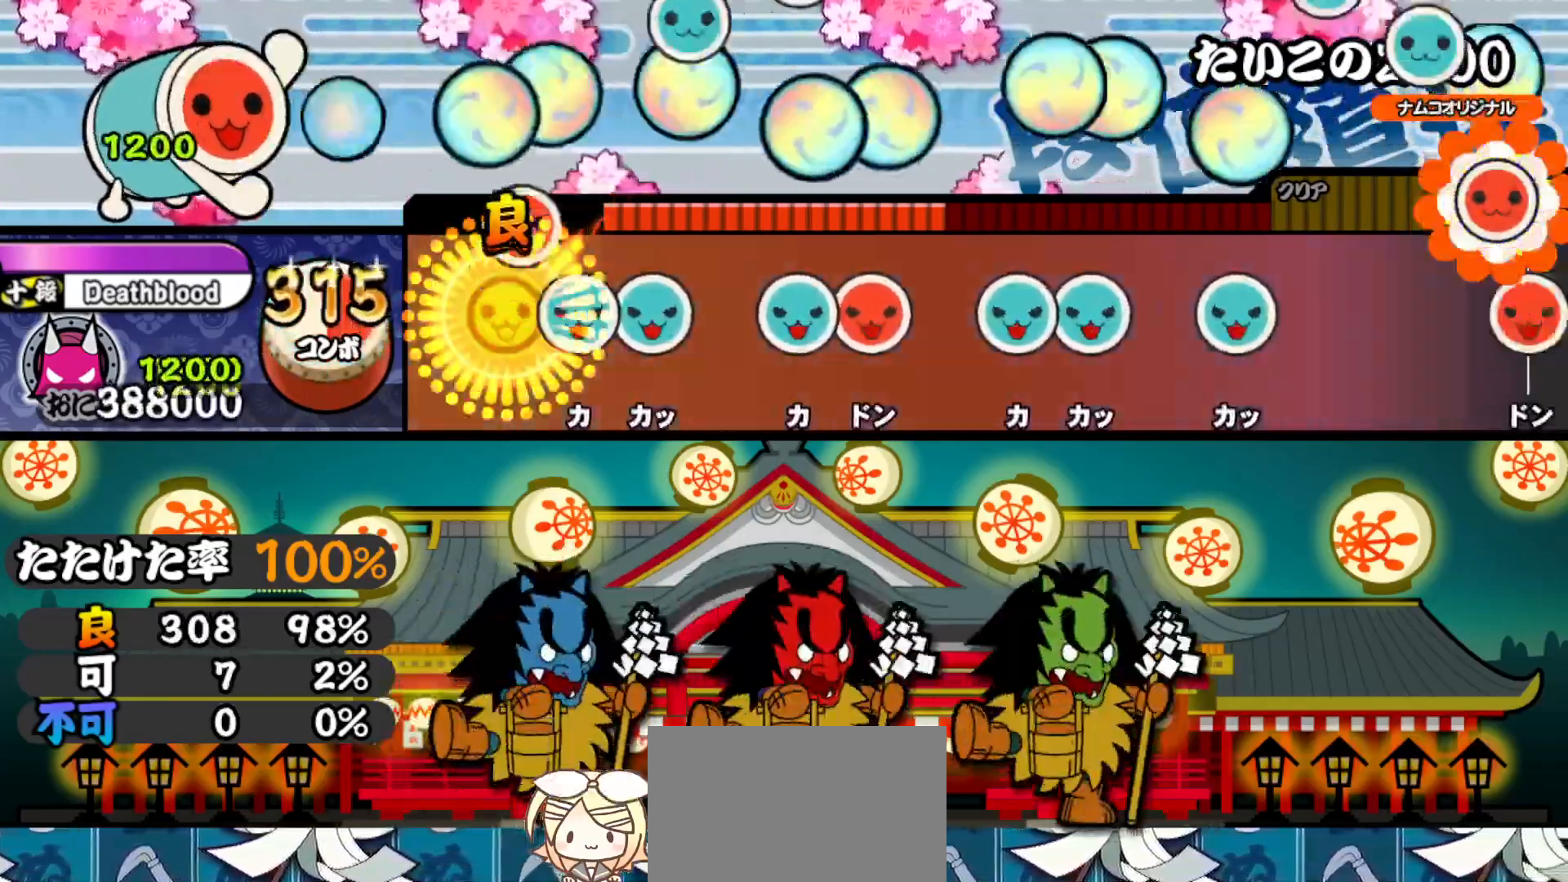
{"buttons": ["DPAD_UP"], "right_stick": "center", "events": [[50, "DPAD_UP", "down"], [50, "SQUARE", "up"], [133, "DPAD_UP", "up"], [133, "TRIANGLE", "down"], [233, "TRIANGLE", "up"], [283, "DPAD_UP", "down"], [350, "SQUARE", "down"], [367, "DPAD_UP", "up"], [467, "DPAD_UP", "down"], [467, "SQUARE", "up"]]}
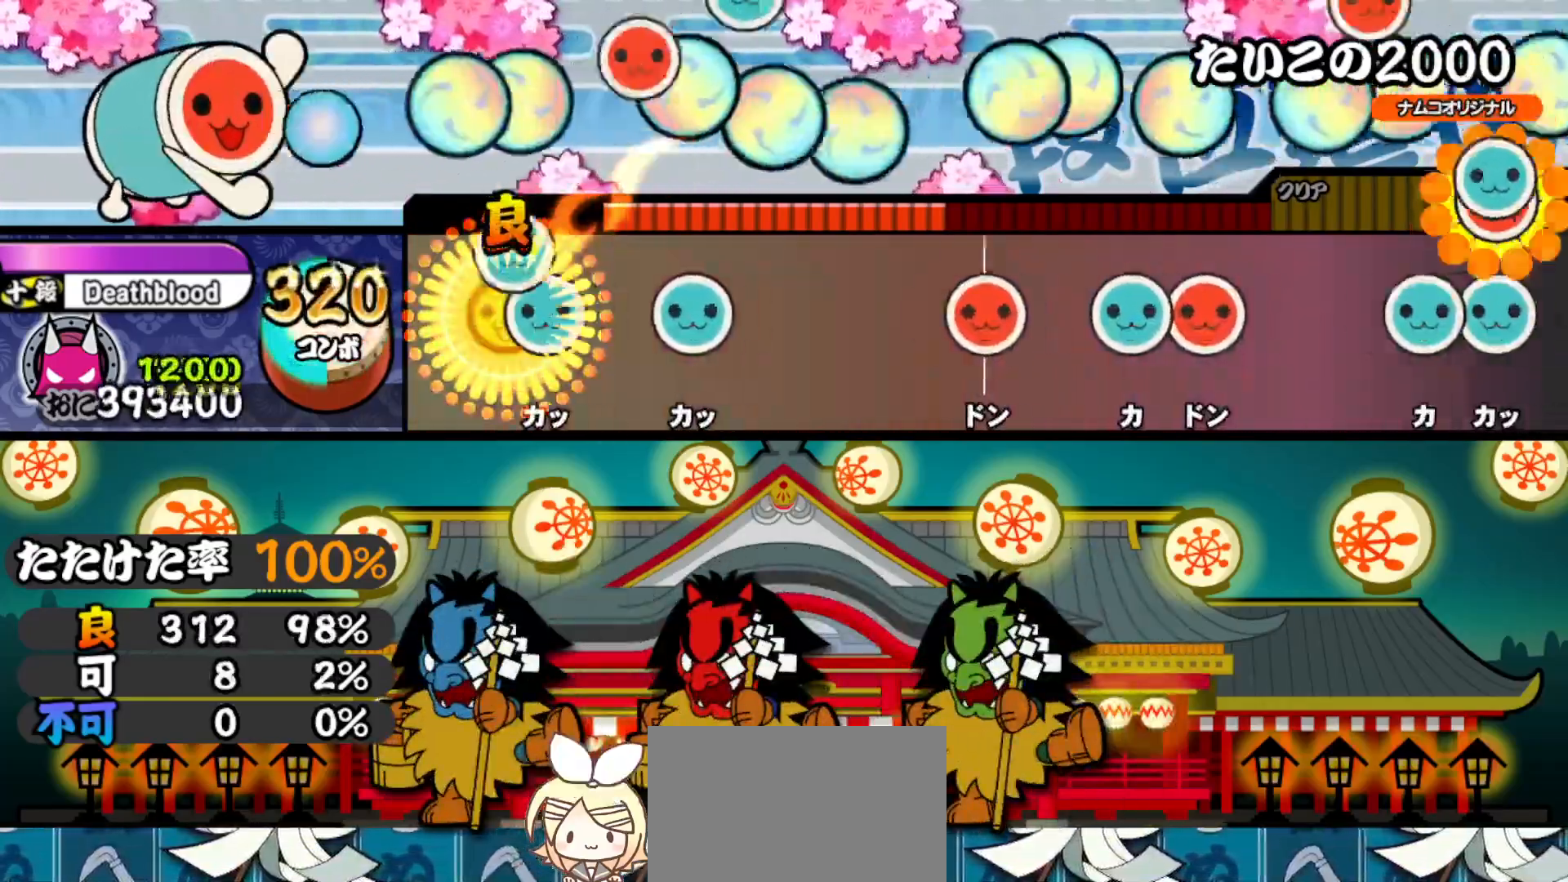
{"buttons": ["SQUARE"], "right_stick": "center", "events": [[83, "DPAD_UP", "up"], [83, "TRIANGLE", "down"], [183, "DPAD_UP", "down"], [200, "TRIANGLE", "up"], [350, "DPAD_UP", "up"], [450, "SQUARE", "down"]]}
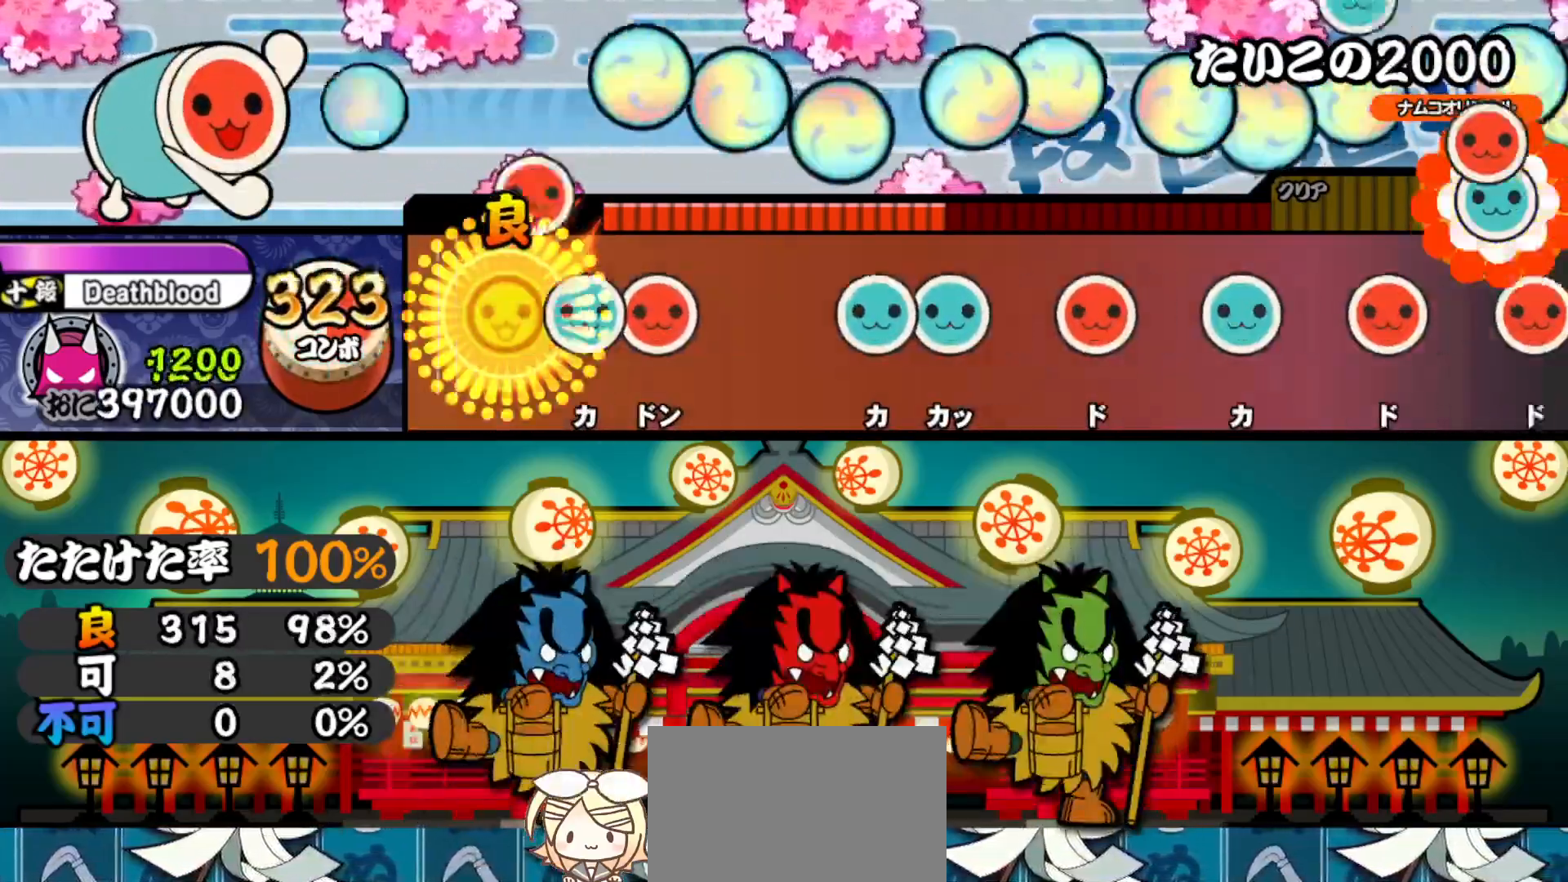
{"buttons": ["DPAD_UP"], "right_stick": "center", "events": [[17, "SQUARE", "up"], [117, "TRIANGLE", "down"], [183, "DPAD_RIGHT", "down"], [217, "TRIANGLE", "up"], [317, "DPAD_RIGHT", "up"], [350, "TRIANGLE", "down"], [417, "DPAD_UP", "down"], [433, "TRIANGLE", "up"]]}
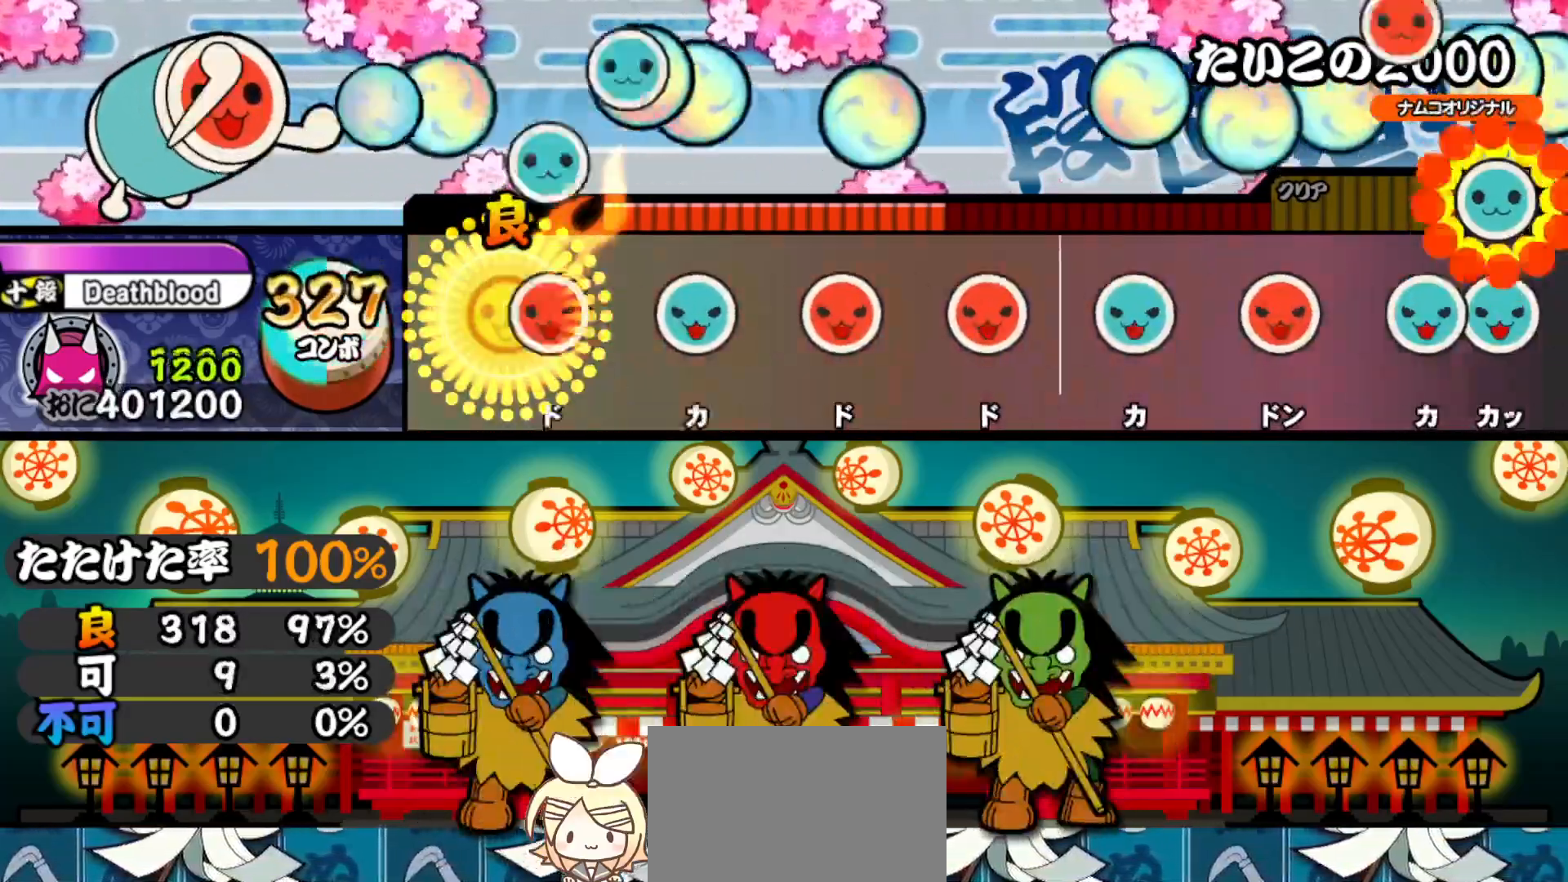
{"buttons": ["DPAD_RIGHT"], "right_stick": "center", "events": [[50, "DPAD_UP", "up"], [50, "SQUARE", "down"], [167, "SQUARE", "up"], [183, "DPAD_UP", "down"], [283, "DPAD_UP", "up"], [317, "SQUARE", "down"], [433, "SQUARE", "up"], [467, "DPAD_RIGHT", "down"]]}
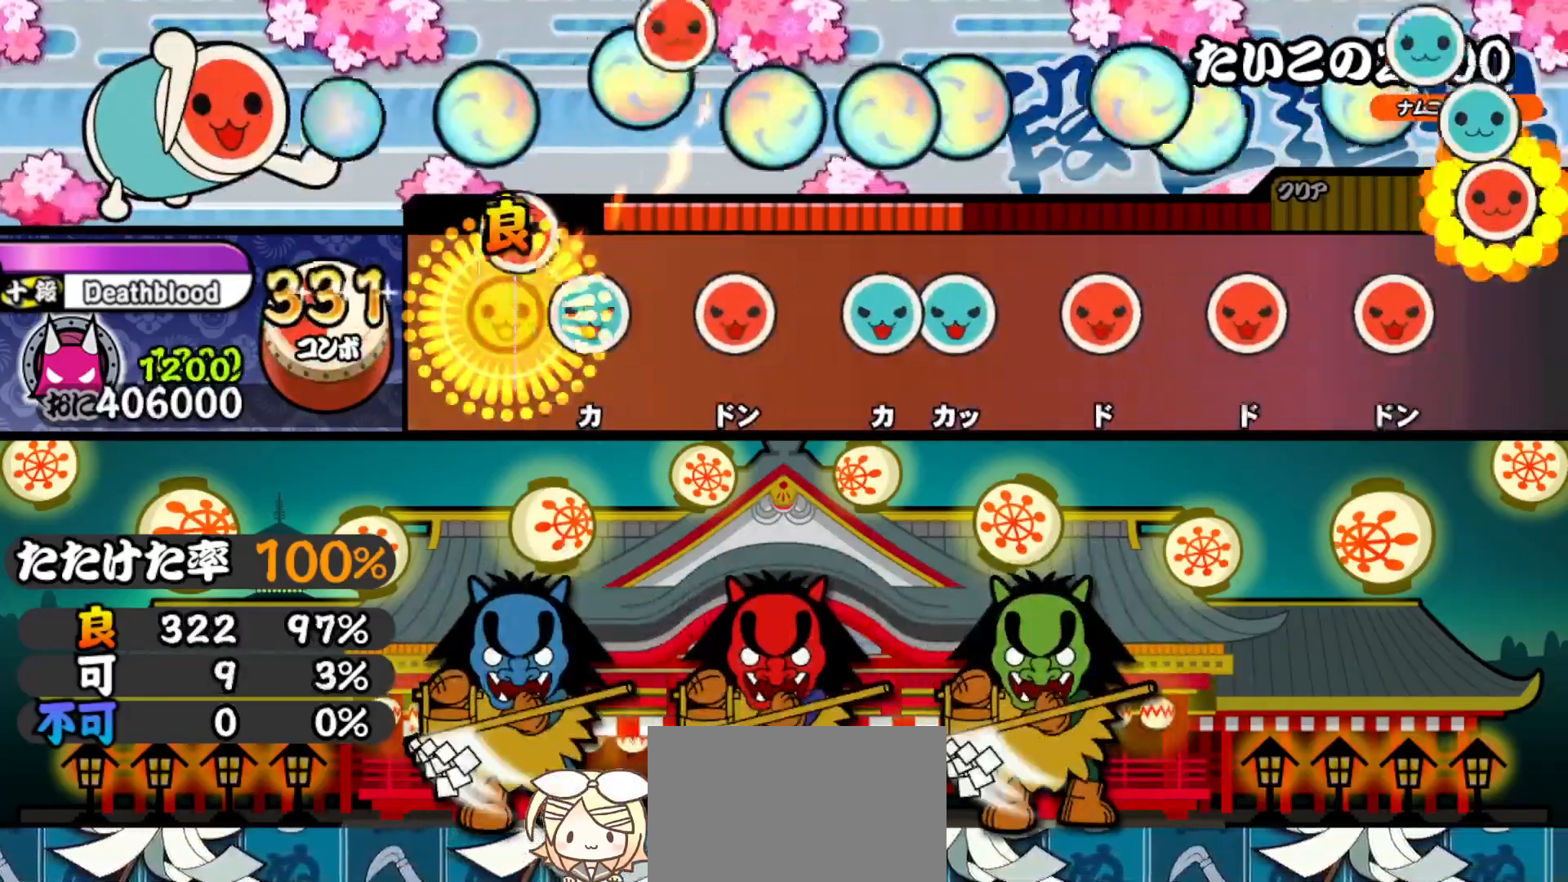
{"buttons": ["DPAD_UP"], "right_stick": "center", "events": [[83, "DPAD_RIGHT", "up"], [100, "TRIANGLE", "down"], [217, "DPAD_RIGHT", "down"], [217, "TRIANGLE", "up"], [317, "DPAD_RIGHT", "up"], [350, "TRIANGLE", "down"], [417, "DPAD_UP", "down"], [417, "TRIANGLE", "up"]]}
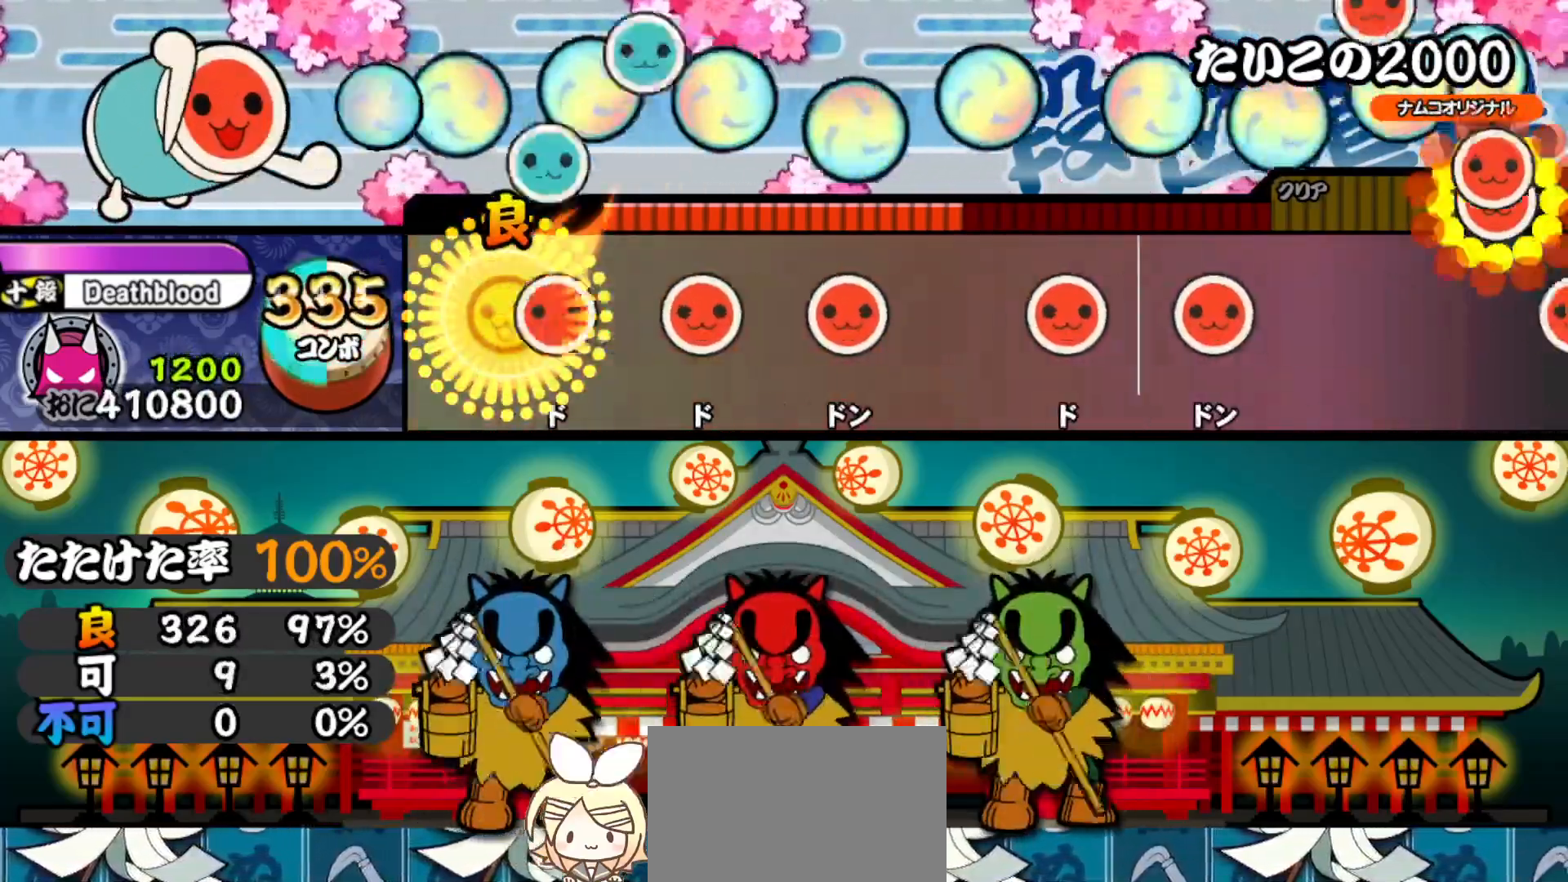
{"buttons": [], "right_stick": "center", "events": [[17, "DPAD_UP", "up"], [50, "SQUARE", "down"], [167, "SQUARE", "up"], [183, "DPAD_RIGHT", "down"], [317, "DPAD_RIGHT", "up"], [333, "SQUARE", "down"], [417, "SQUARE", "up"]]}
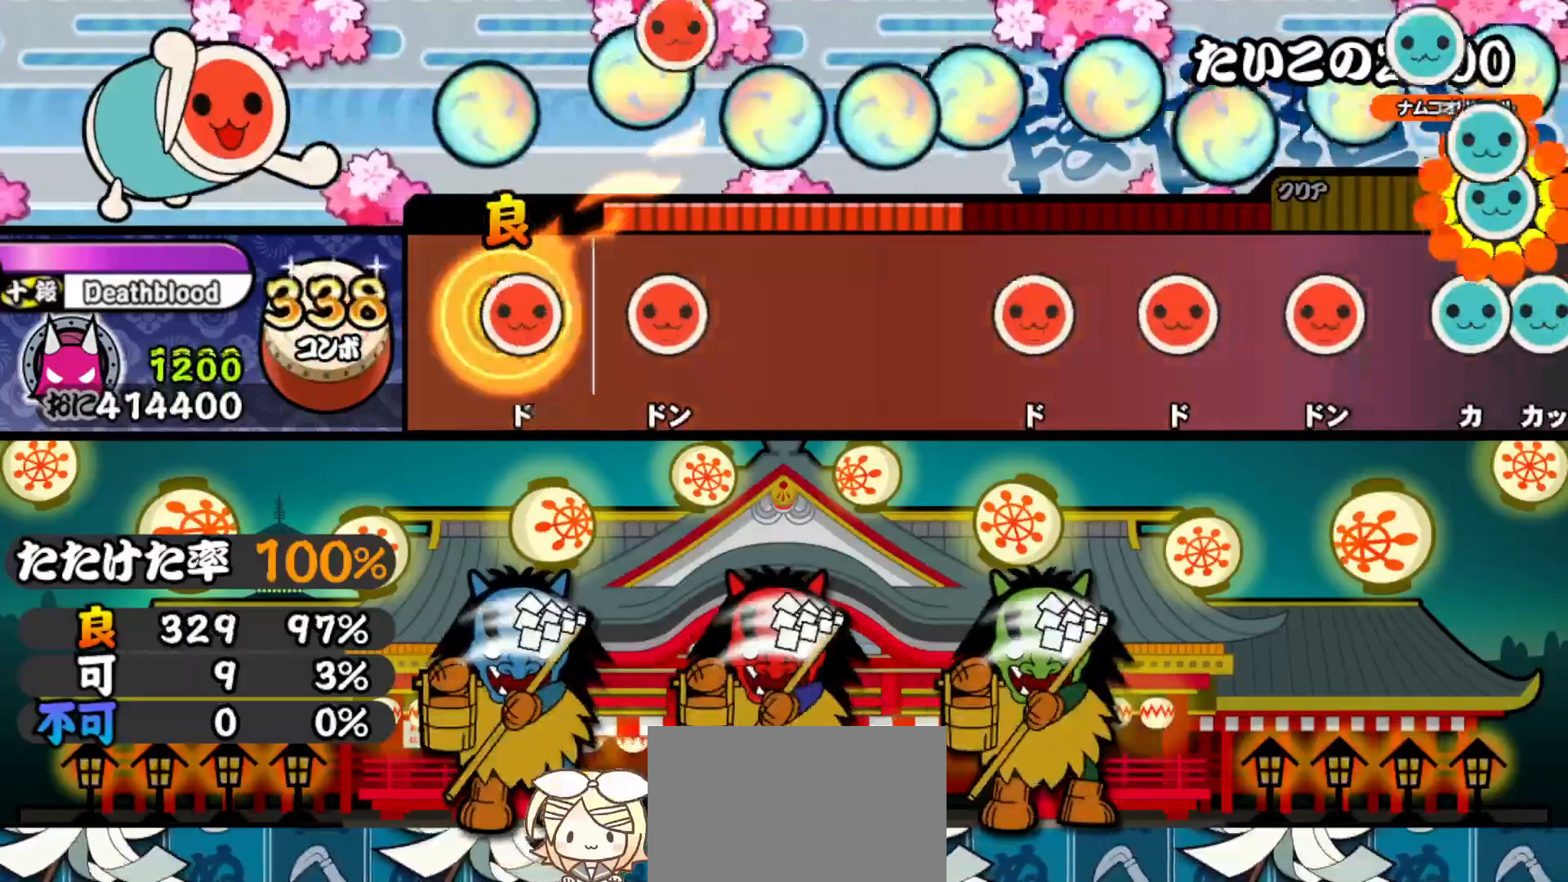
{"buttons": ["SQUARE"], "right_stick": "center", "events": [[33, "SQUARE", "down"], [183, "DPAD_RIGHT", "down"], [183, "SQUARE", "up"], [350, "DPAD_RIGHT", "up"], [500, "SQUARE", "down"]]}
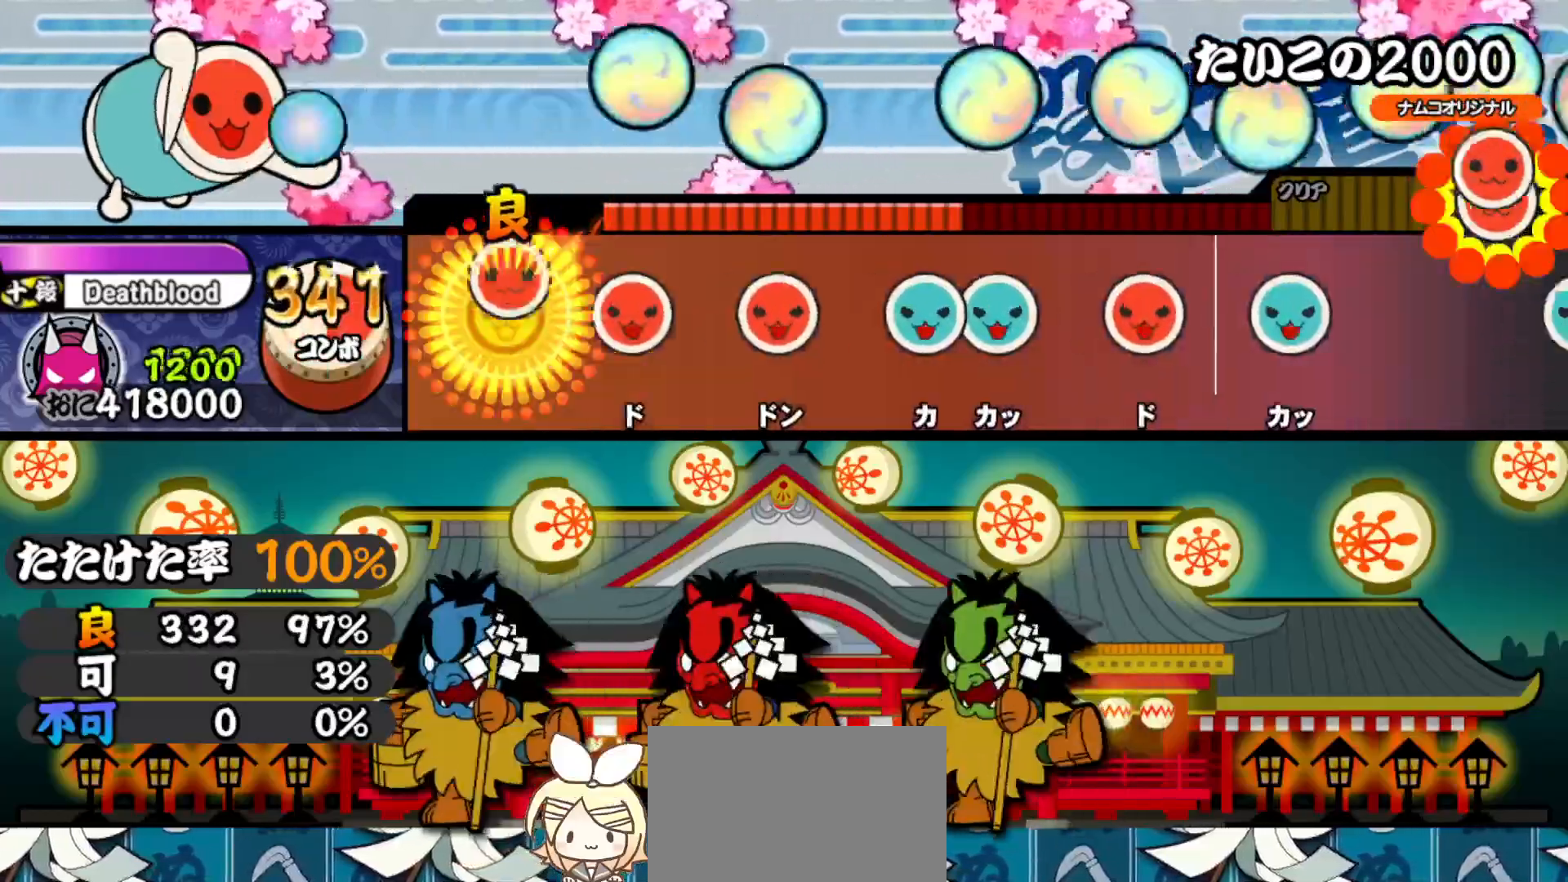
{"buttons": ["TRIANGLE"], "right_stick": "center", "events": [[117, "DPAD_RIGHT", "down"], [133, "SQUARE", "up"], [267, "DPAD_RIGHT", "up"], [267, "SQUARE", "down"], [400, "SQUARE", "up"], [417, "DPAD_UP", "down"], [483, "TRIANGLE", "down"], [500, "DPAD_UP", "up"]]}
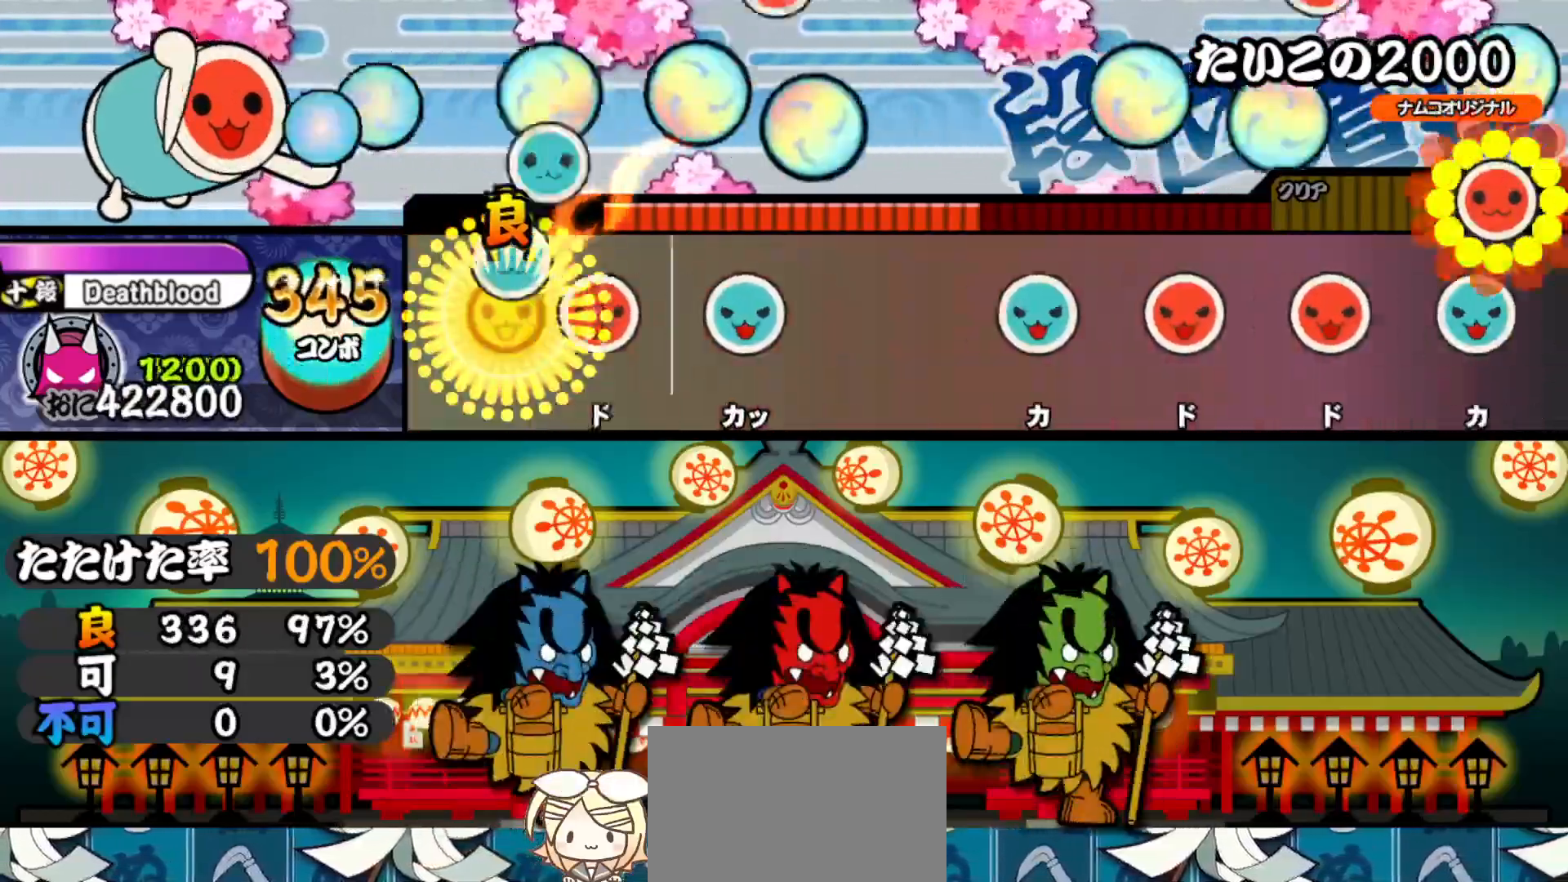
{"buttons": [], "right_stick": "center", "events": [[117, "DPAD_RIGHT", "down"], [117, "TRIANGLE", "up"], [233, "TRIANGLE", "down"], [250, "DPAD_RIGHT", "up"], [367, "TRIANGLE", "up"]]}
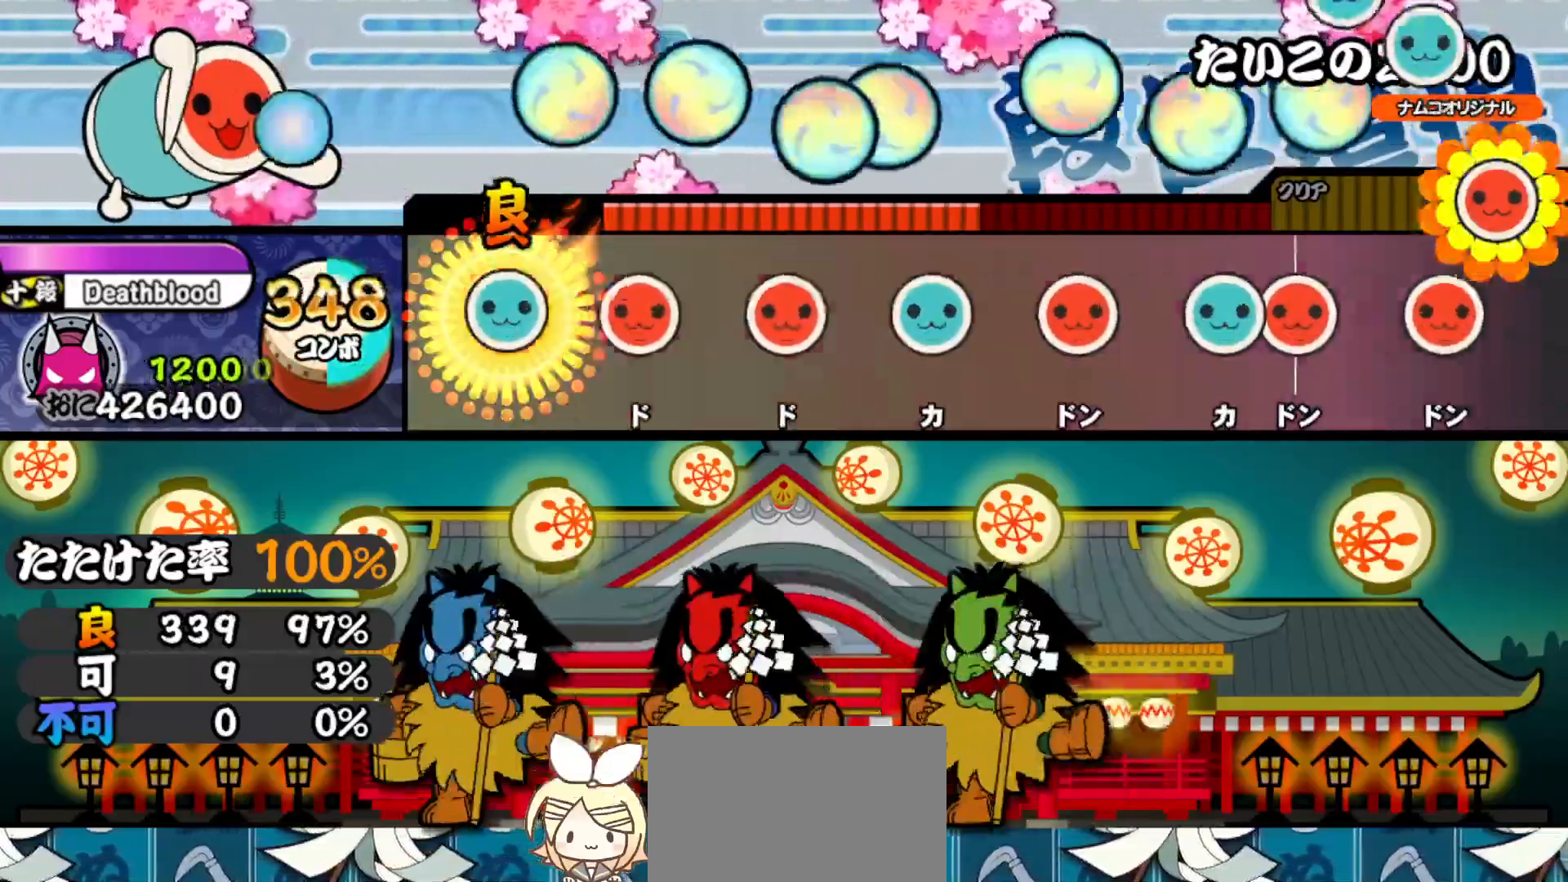
{"buttons": ["DPAD_UP"], "right_stick": "center", "events": [[17, "TRIANGLE", "down"], [133, "DPAD_RIGHT", "down"], [133, "TRIANGLE", "up"], [250, "DPAD_RIGHT", "up"], [267, "SQUARE", "down"], [400, "DPAD_UP", "down"], [400, "SQUARE", "up"]]}
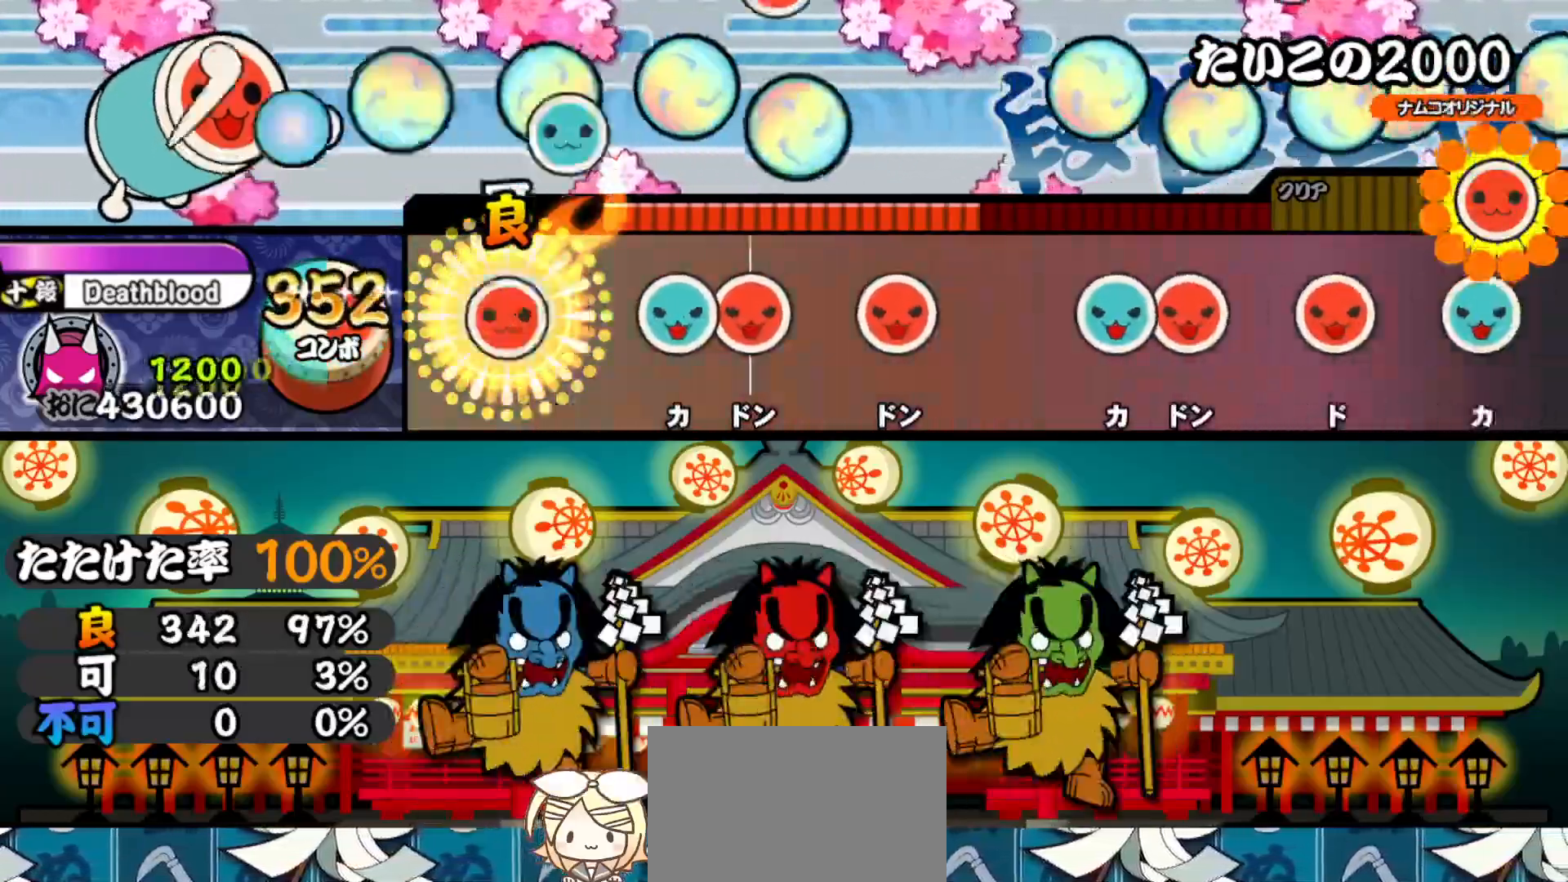
{"buttons": [], "right_stick": "center", "events": [[17, "DPAD_UP", "up"], [17, "SQUARE", "down"], [167, "SQUARE", "up"], [183, "DPAD_UP", "down"], [233, "SQUARE", "down"], [250, "DPAD_UP", "up"], [350, "DPAD_RIGHT", "down"], [350, "SQUARE", "up"], [483, "DPAD_RIGHT", "up"]]}
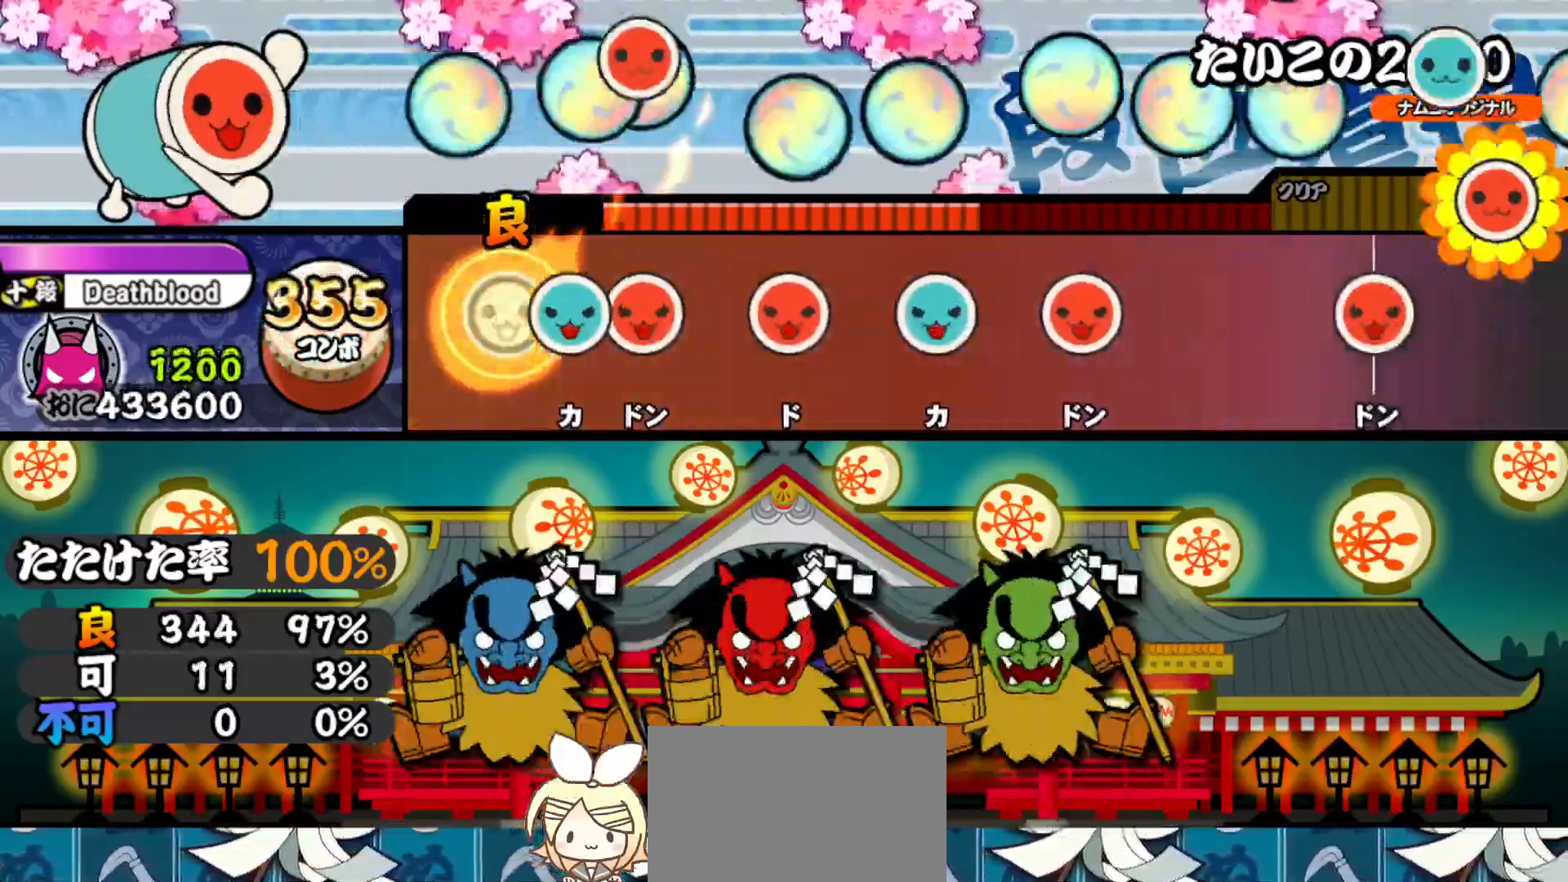
{"buttons": ["DPAD_UP"], "right_stick": "center", "events": [[67, "TRIANGLE", "down"], [133, "DPAD_RIGHT", "down"], [150, "TRIANGLE", "up"], [267, "DPAD_RIGHT", "up"], [283, "SQUARE", "down"], [417, "DPAD_UP", "down"], [417, "SQUARE", "up"]]}
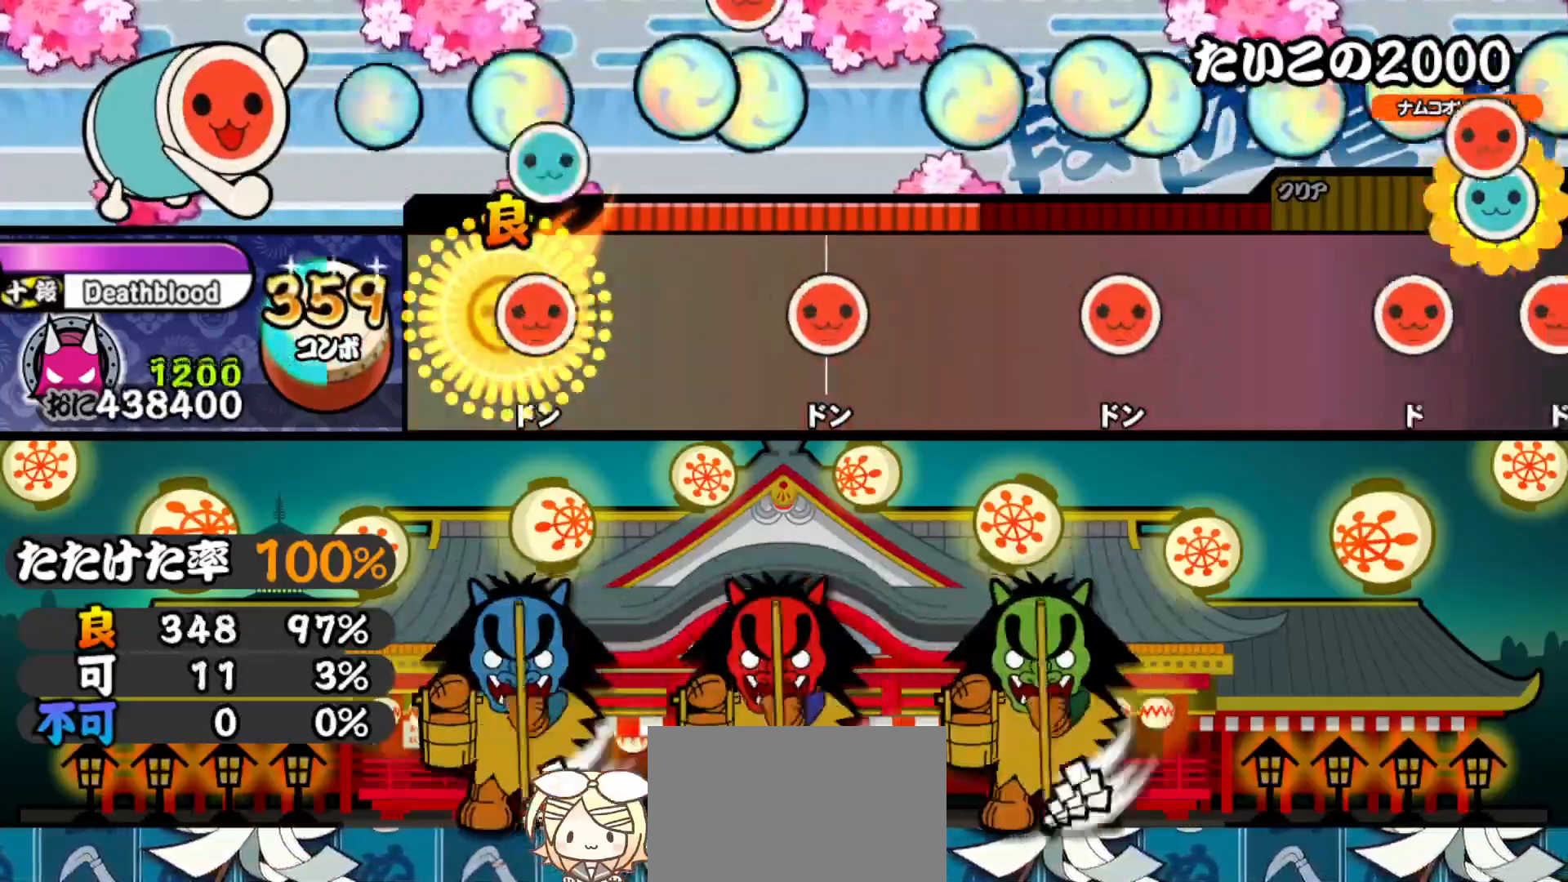
{"buttons": [], "right_stick": "center", "events": [[50, "DPAD_UP", "up"], [50, "SQUARE", "down"], [167, "SQUARE", "up"], [317, "SQUARE", "down"], [433, "SQUARE", "up"]]}
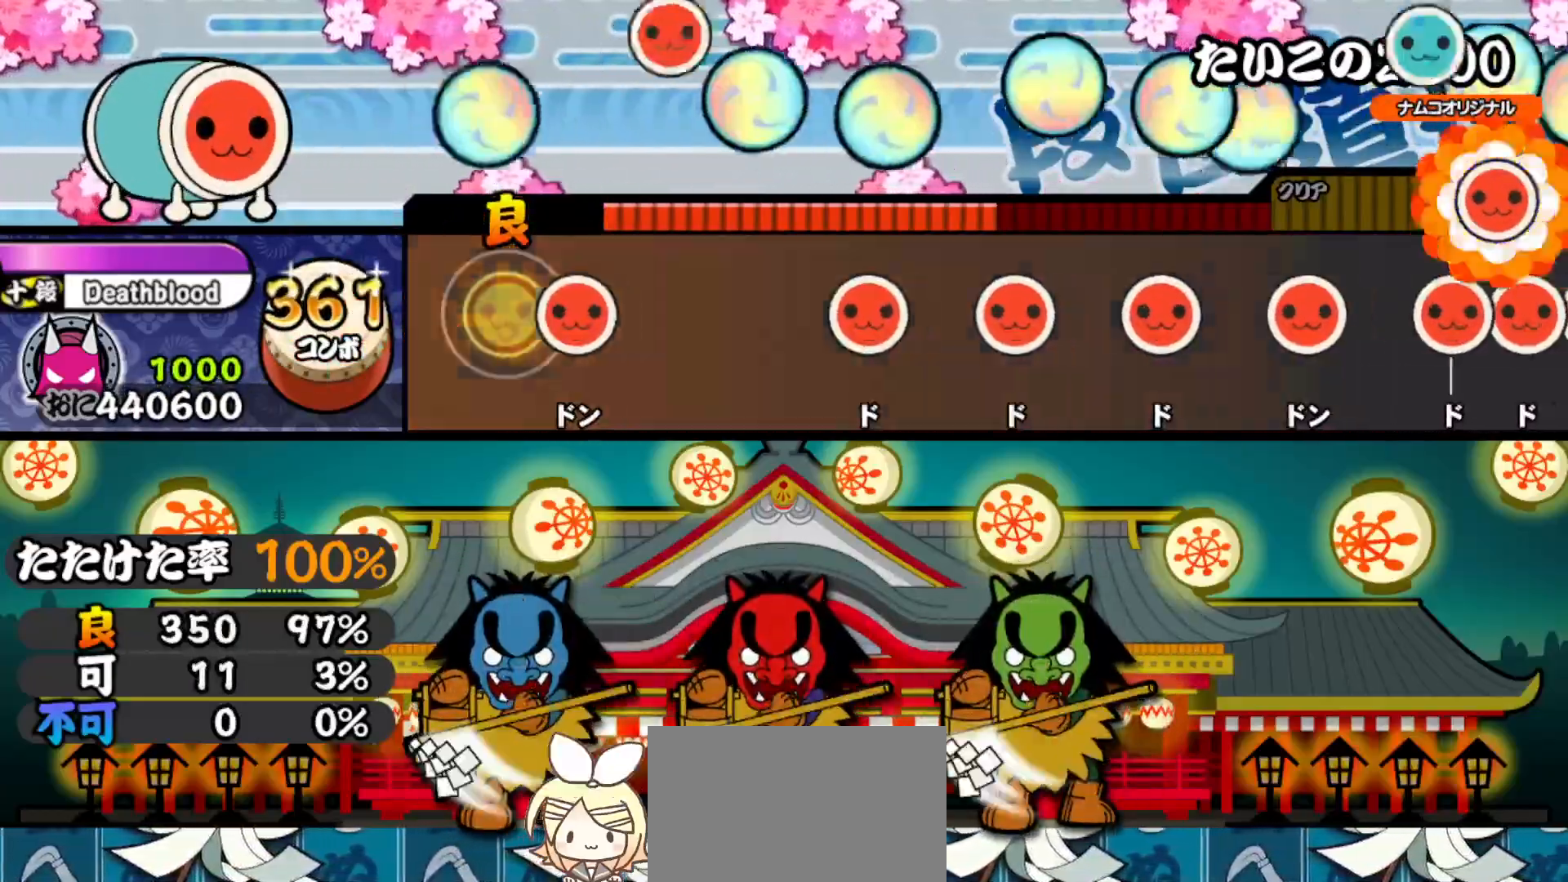
{"buttons": ["DPAD_RIGHT"], "right_stick": "center", "events": [[83, "SQUARE", "down"], [167, "SQUARE", "up"], [333, "SQUARE", "down"], [467, "SQUARE", "up"], [483, "DPAD_RIGHT", "down"]]}
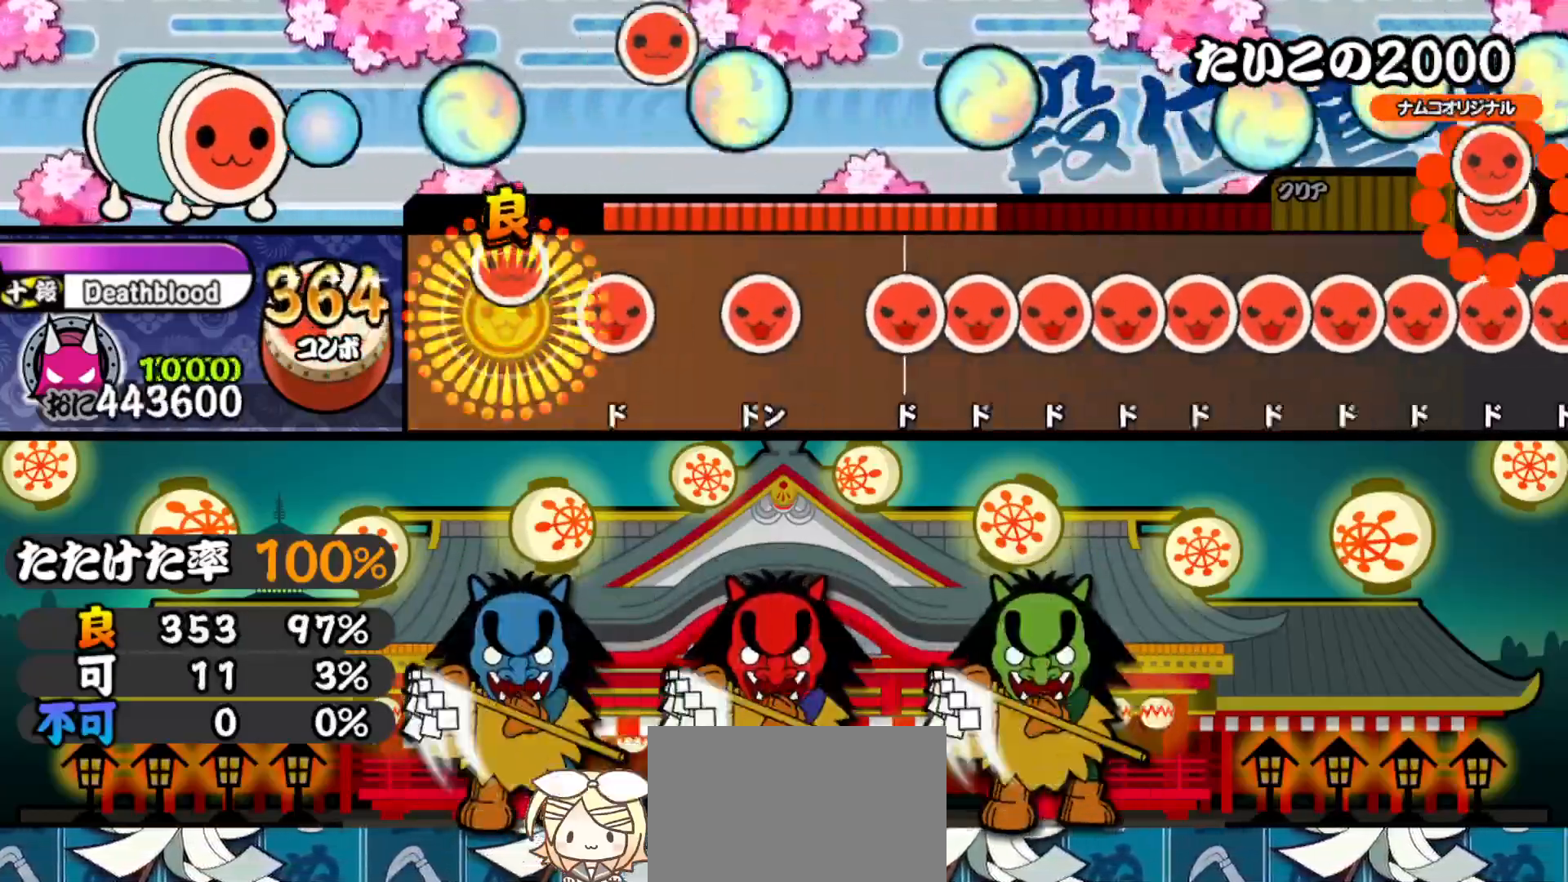
{"buttons": ["DPAD_RIGHT"], "right_stick": "center", "events": [[83, "DPAD_RIGHT", "up"], [117, "SQUARE", "down"], [233, "SQUARE", "up"], [267, "DPAD_RIGHT", "down"], [350, "DPAD_RIGHT", "up"], [383, "SQUARE", "down"], [450, "SQUARE", "up"], [467, "DPAD_RIGHT", "down"]]}
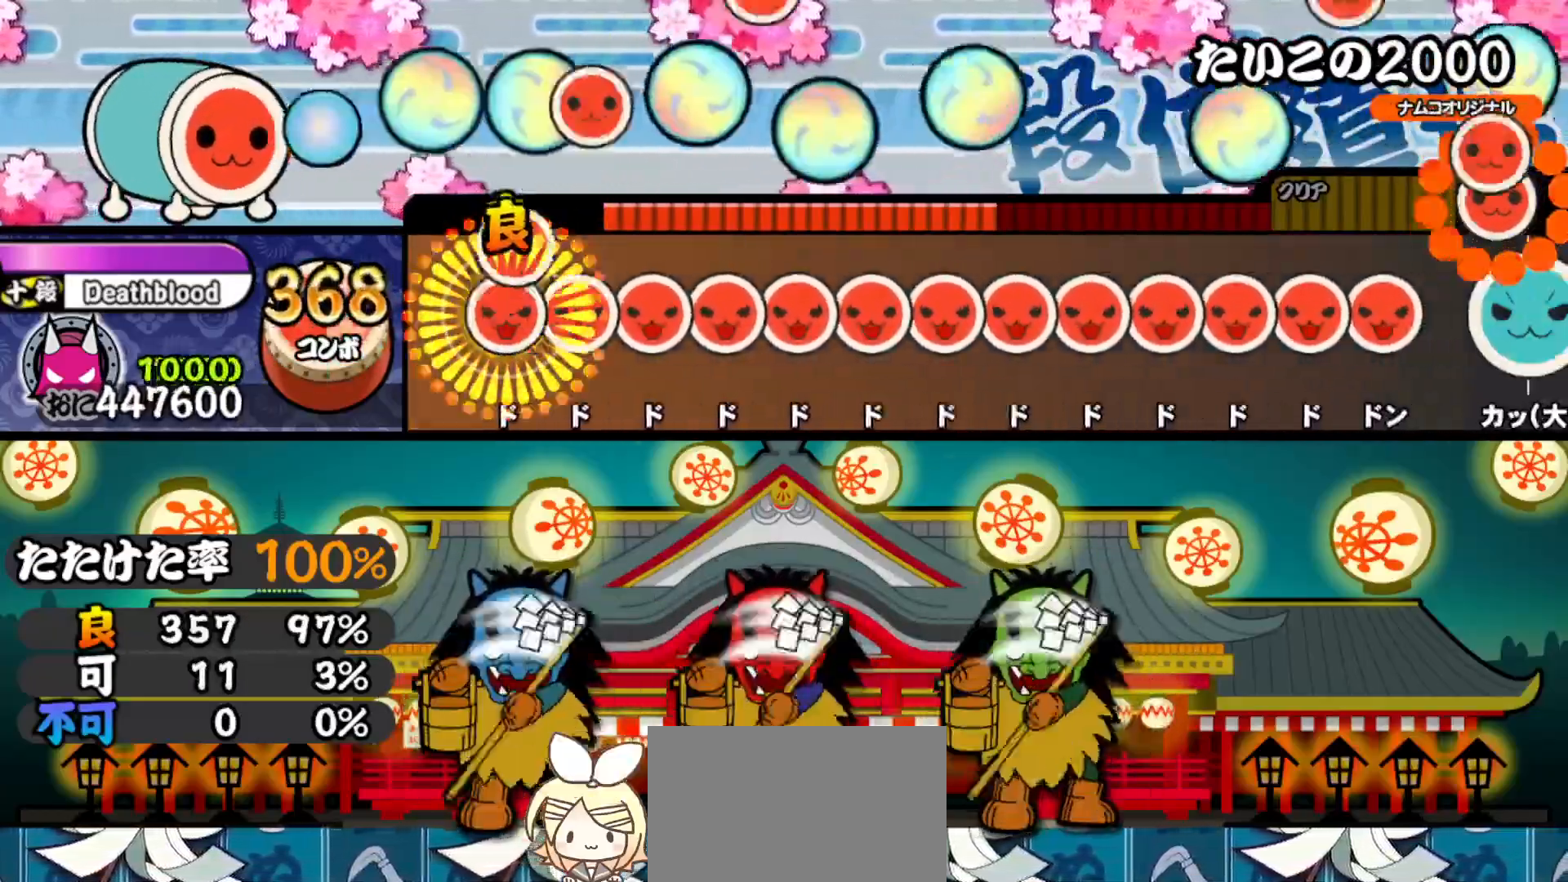
{"buttons": ["DPAD_RIGHT"], "right_stick": "center", "events": [[17, "SQUARE", "down"], [33, "DPAD_RIGHT", "up"], [83, "SQUARE", "up"], [100, "DPAD_RIGHT", "down"], [167, "DPAD_RIGHT", "up"], [167, "SQUARE", "down"], [233, "DPAD_RIGHT", "down"], [233, "SQUARE", "up"], [300, "DPAD_RIGHT", "up"], [300, "SQUARE", "down"], [367, "DPAD_RIGHT", "down"], [367, "SQUARE", "up"], [417, "DPAD_RIGHT", "up"], [417, "SQUARE", "down"], [483, "DPAD_RIGHT", "down"], [500, "SQUARE", "up"]]}
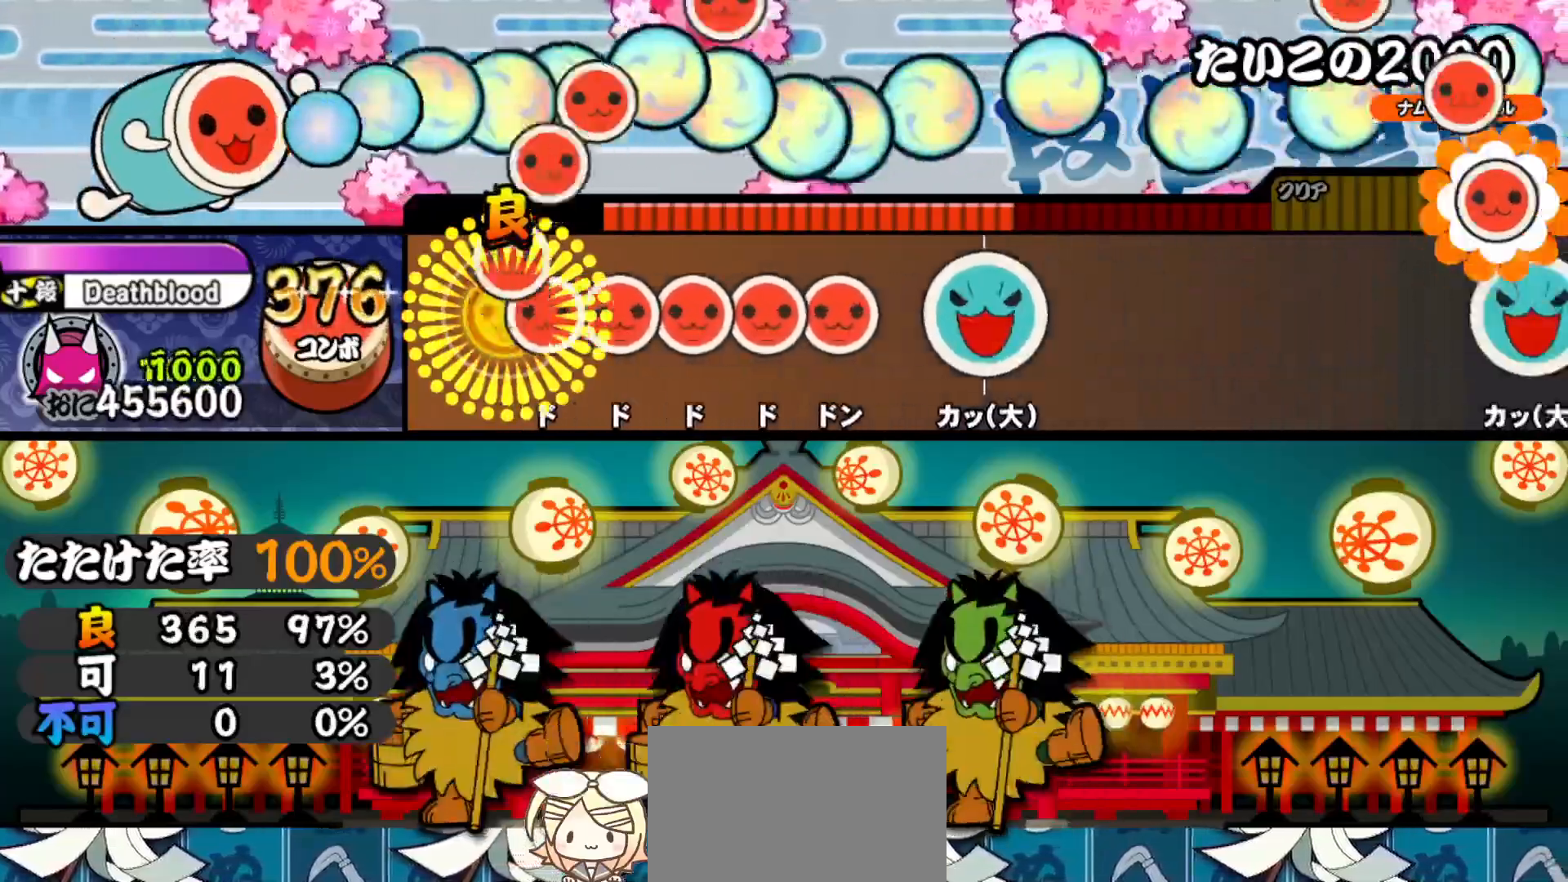
{"buttons": ["DPAD_UP"], "right_stick": "center", "events": [[50, "DPAD_RIGHT", "up"], [50, "SQUARE", "down"], [133, "DPAD_RIGHT", "down"], [133, "SQUARE", "up"], [200, "DPAD_RIGHT", "up"], [200, "SQUARE", "down"], [233, "DPAD_RIGHT", "down"], [250, "SQUARE", "up"], [300, "SQUARE", "down"], [317, "DPAD_RIGHT", "up"], [417, "SQUARE", "up"], [450, "DPAD_UP", "down"]]}
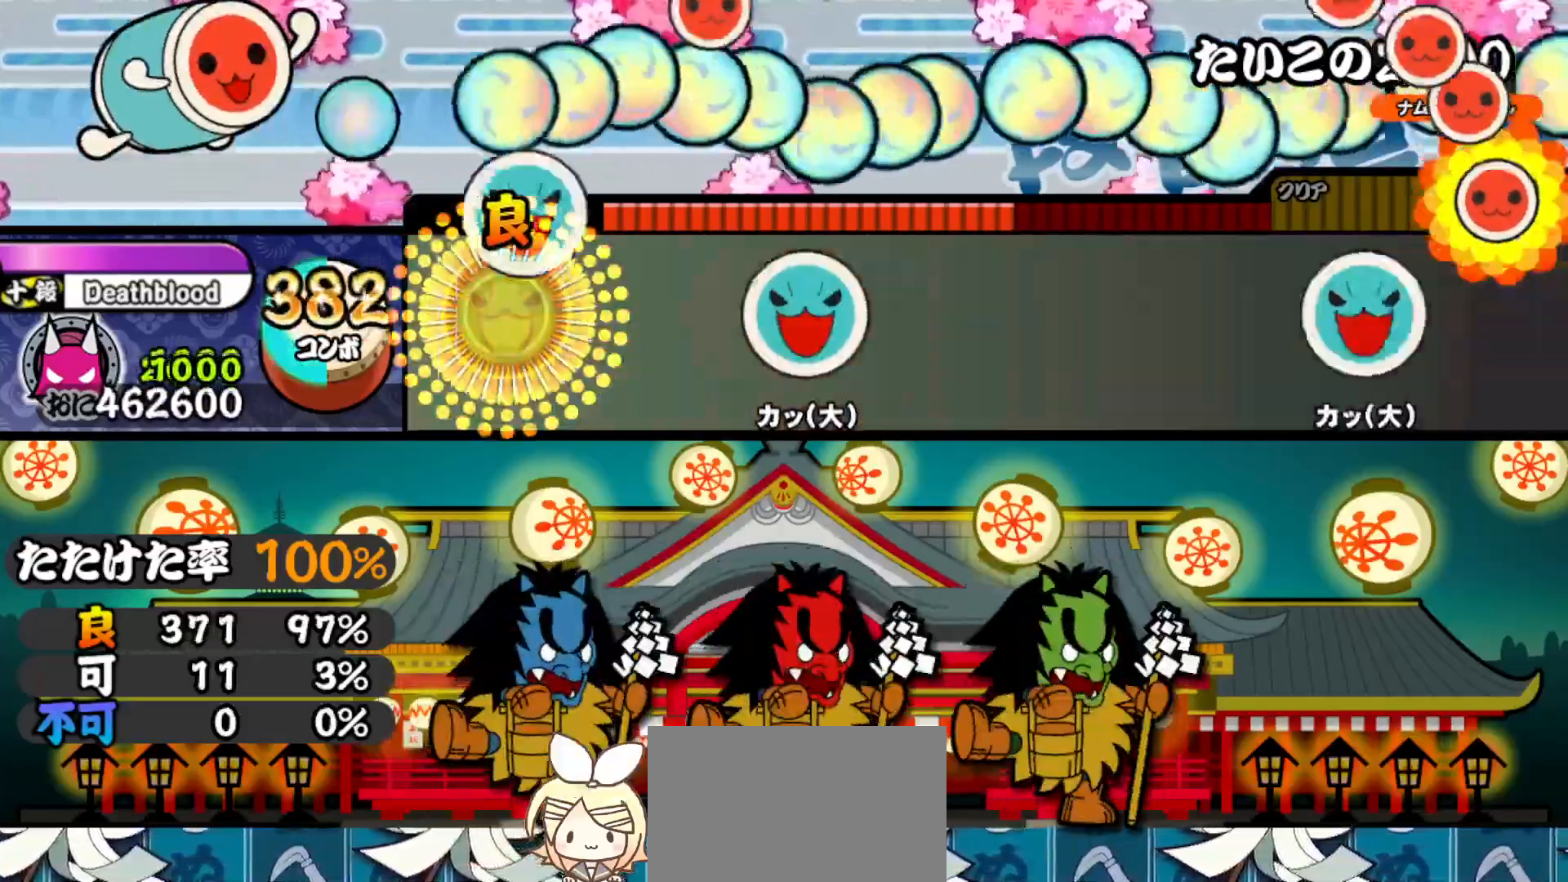
{"buttons": ["TRIANGLE"], "right_stick": "center", "events": [[67, "DPAD_UP", "up"], [233, "TRIANGLE", "down"], [350, "TRIANGLE", "up"], [483, "TRIANGLE", "down"]]}
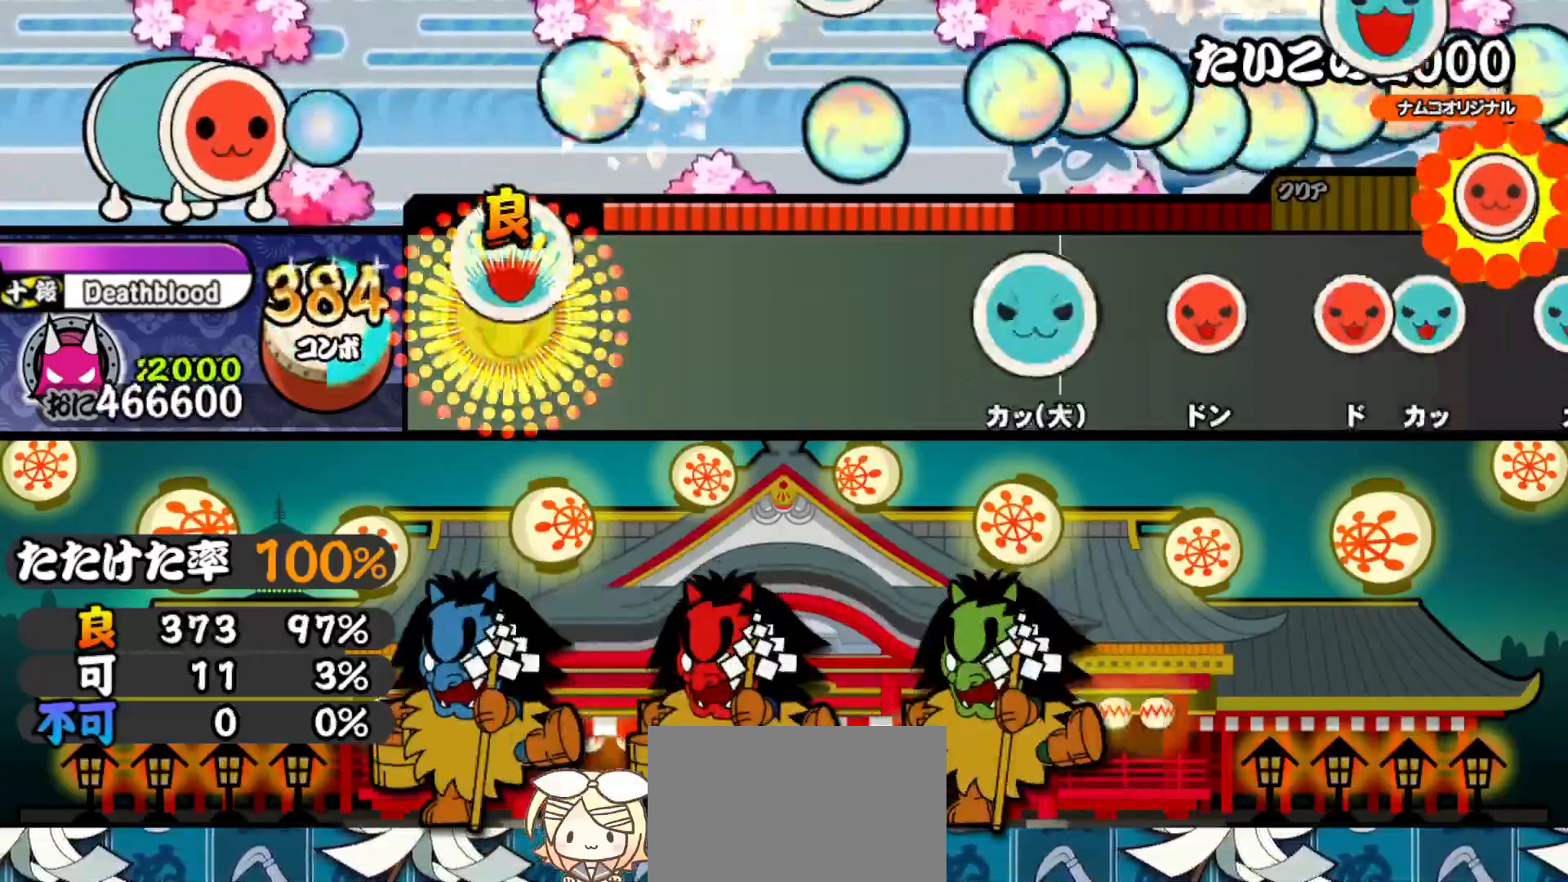
{"buttons": [], "right_stick": "center", "events": [[133, "TRIANGLE", "up"], [267, "TRIANGLE", "down"], [383, "TRIANGLE", "up"]]}
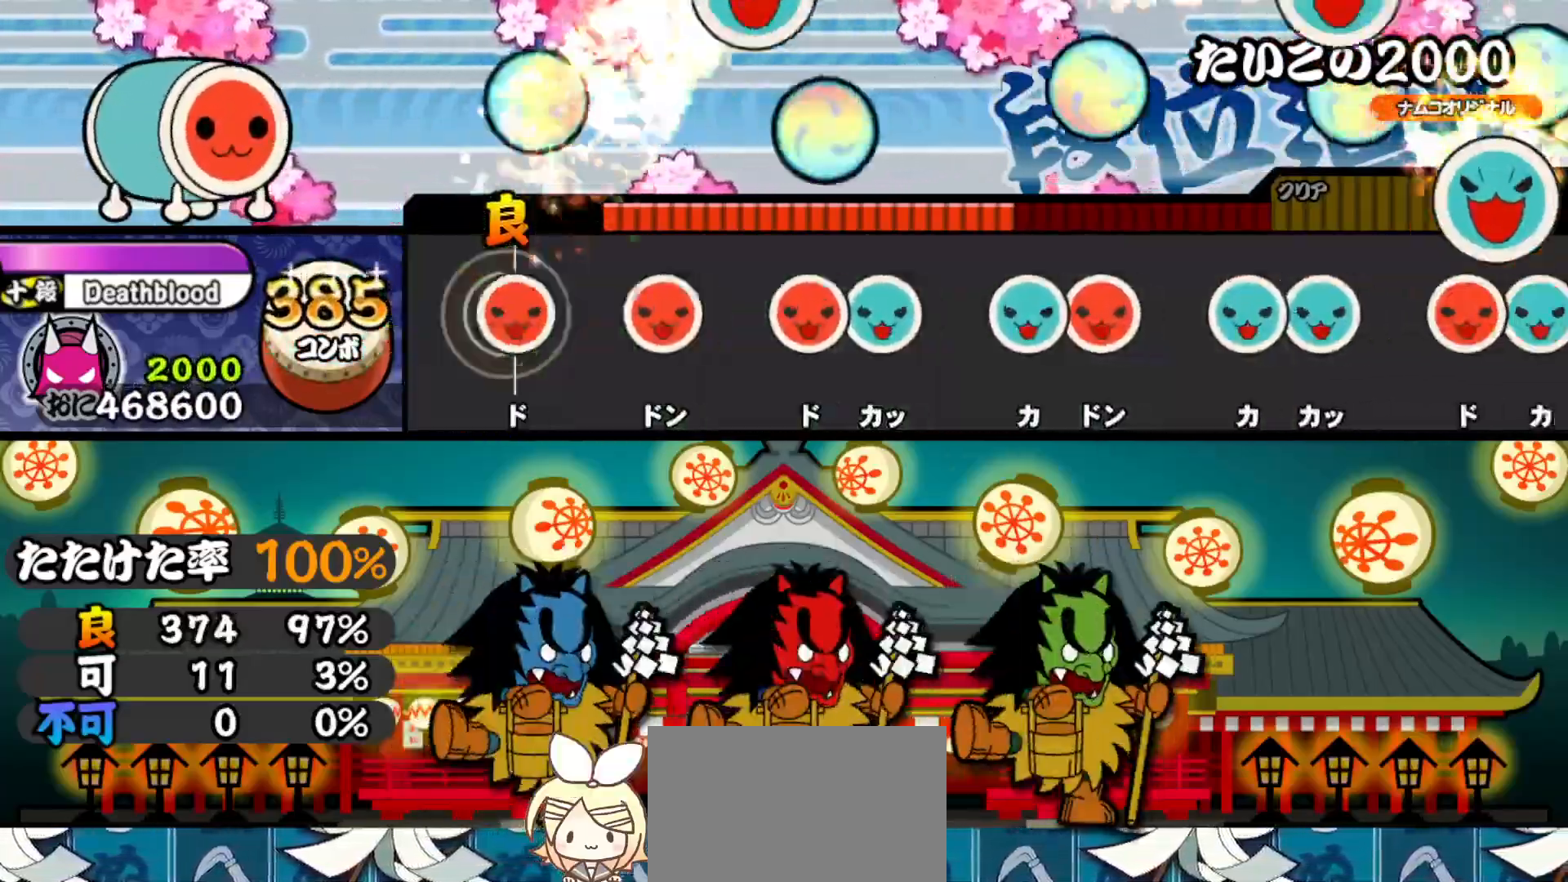
{"buttons": ["TRIANGLE"], "right_stick": "center", "events": [[17, "SQUARE", "down"], [117, "SQUARE", "up"], [150, "DPAD_RIGHT", "down"], [267, "DPAD_RIGHT", "up"], [300, "SQUARE", "down"], [367, "SQUARE", "up"], [383, "DPAD_UP", "down"], [467, "DPAD_UP", "up"], [500, "TRIANGLE", "down"]]}
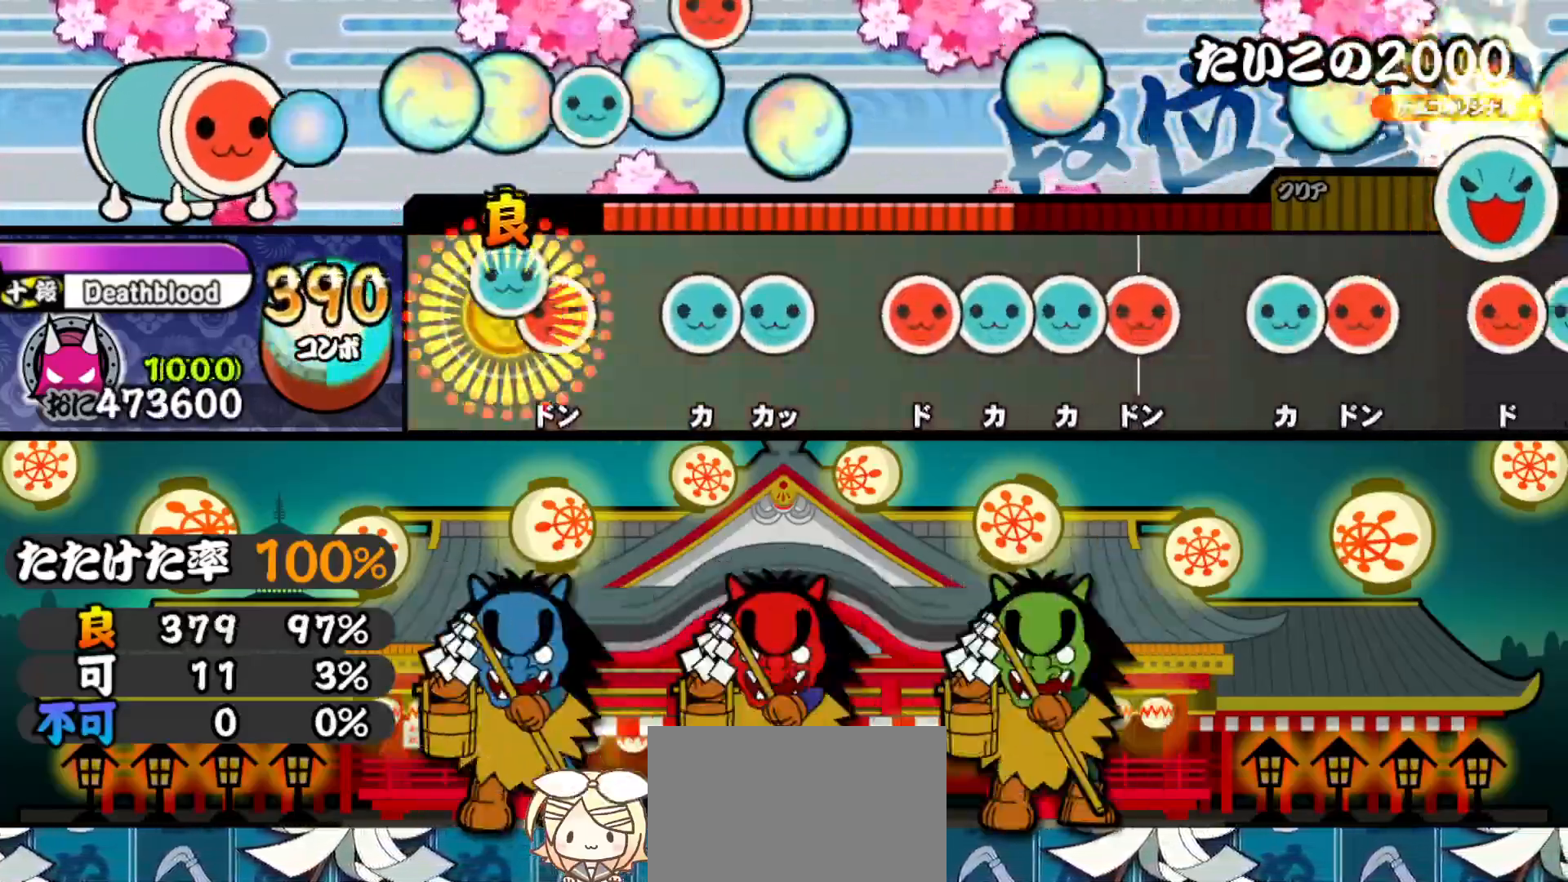
{"buttons": ["DPAD_UP"], "right_stick": "center", "events": [[67, "DPAD_RIGHT", "down"], [83, "TRIANGLE", "up"], [183, "DPAD_RIGHT", "up"], [217, "TRIANGLE", "down"], [300, "DPAD_UP", "down"], [300, "TRIANGLE", "up"], [383, "DPAD_UP", "up"], [400, "SQUARE", "down"], [450, "DPAD_UP", "down"], [450, "SQUARE", "up"]]}
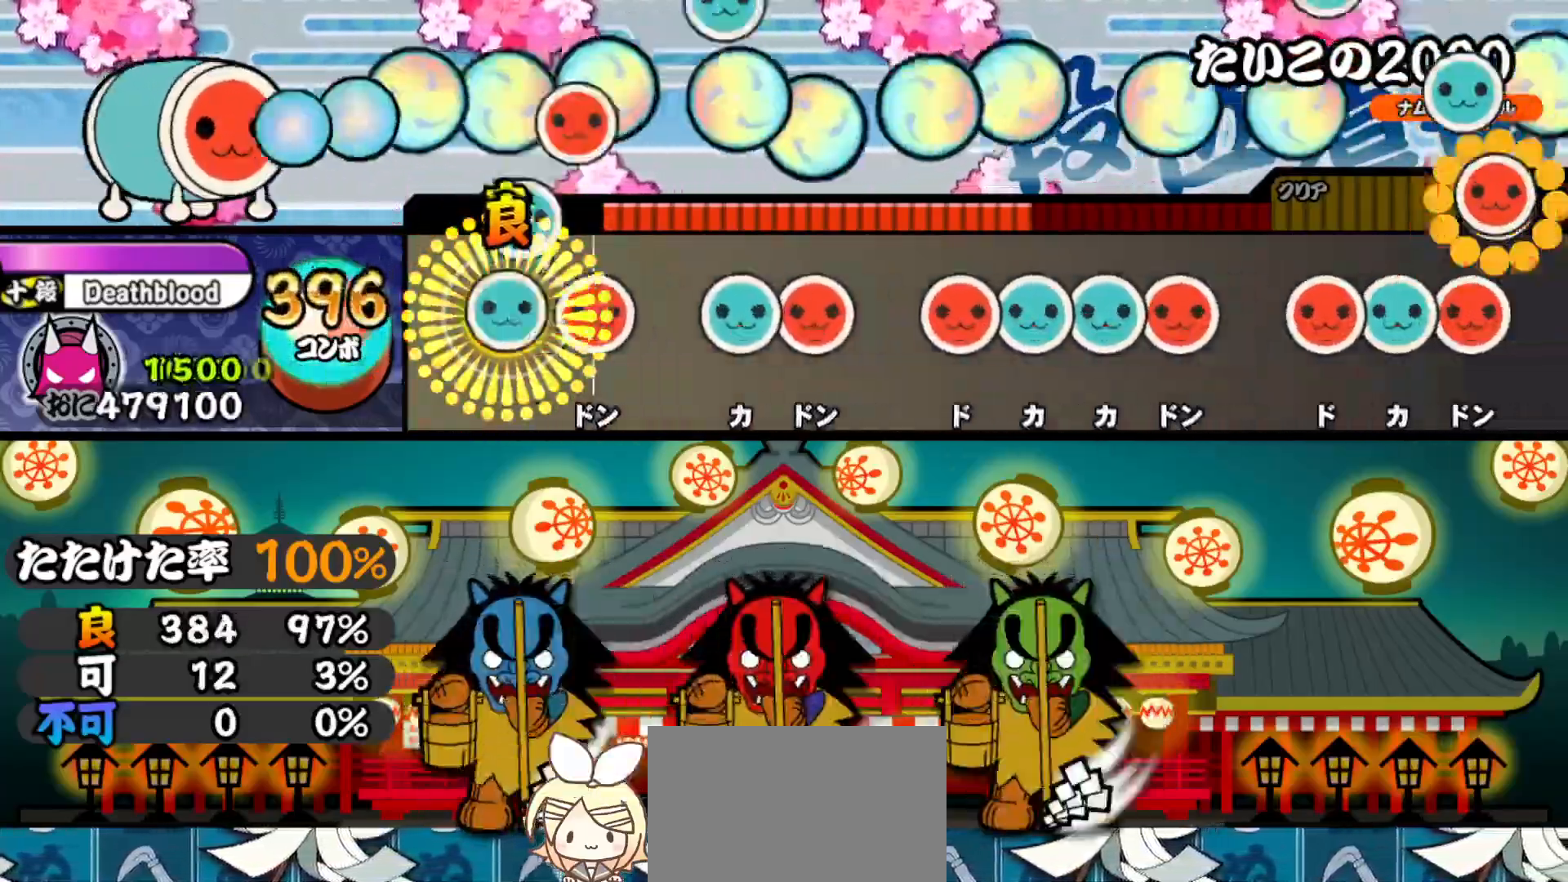
{"buttons": ["DPAD_UP"], "right_stick": "center", "events": [[17, "TRIANGLE", "down"], [33, "DPAD_UP", "up"], [100, "DPAD_RIGHT", "down"], [117, "TRIANGLE", "up"], [217, "DPAD_RIGHT", "up"], [217, "TRIANGLE", "down"], [300, "DPAD_RIGHT", "down"], [300, "TRIANGLE", "up"], [400, "DPAD_RIGHT", "up"], [417, "SQUARE", "down"], [483, "DPAD_UP", "down"], [483, "SQUARE", "up"]]}
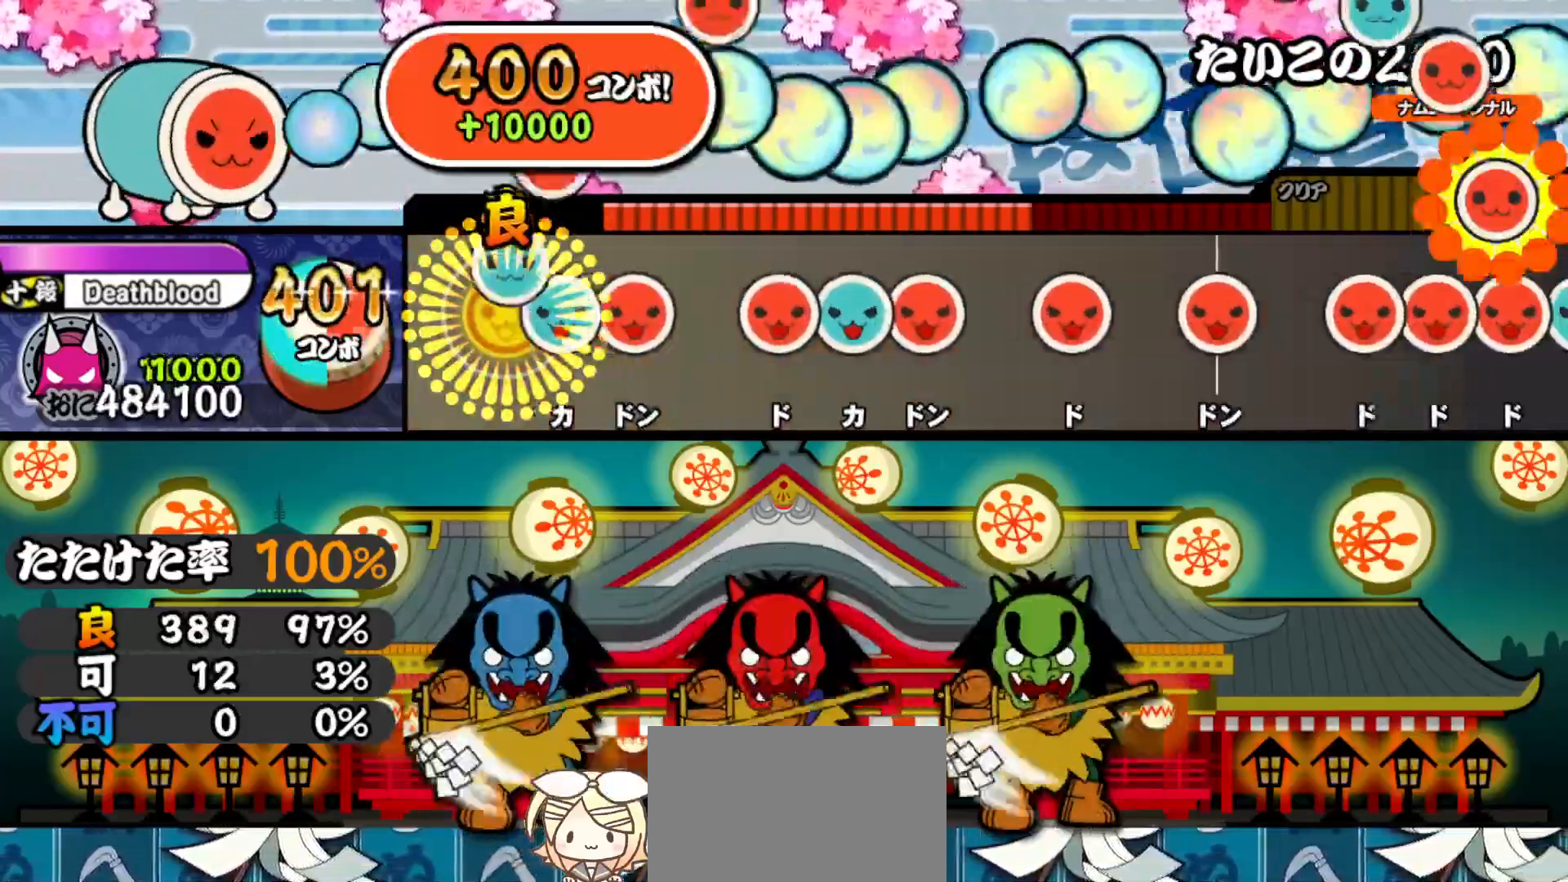
{"buttons": ["SQUARE"], "right_stick": "center", "events": [[50, "TRIANGLE", "down"], [83, "DPAD_UP", "up"], [133, "DPAD_RIGHT", "down"], [150, "TRIANGLE", "up"], [233, "DPAD_RIGHT", "up"], [267, "SQUARE", "down"], [317, "DPAD_UP", "down"], [317, "SQUARE", "up"], [400, "SQUARE", "down"], [417, "DPAD_UP", "up"]]}
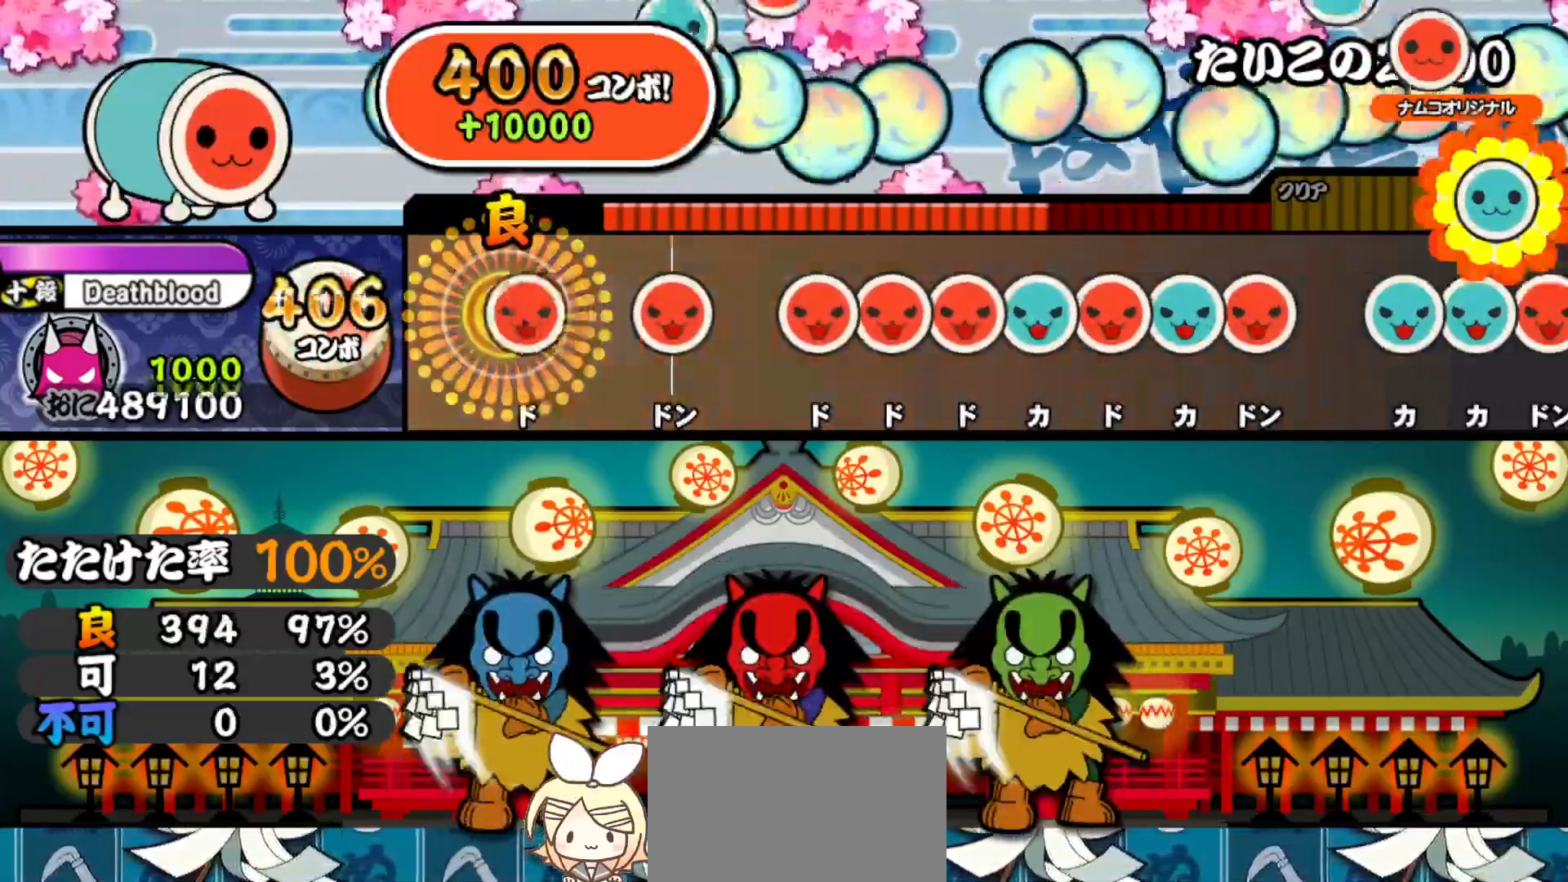
{"buttons": ["TRIANGLE"], "right_stick": "center", "events": [[17, "SQUARE", "up"], [33, "DPAD_RIGHT", "down"], [133, "DPAD_RIGHT", "up"], [167, "SQUARE", "down"], [267, "SQUARE", "up"], [283, "DPAD_RIGHT", "down"], [350, "DPAD_RIGHT", "up"], [350, "SQUARE", "down"], [400, "SQUARE", "up"], [417, "DPAD_RIGHT", "down"], [467, "DPAD_RIGHT", "up"], [483, "TRIANGLE", "down"]]}
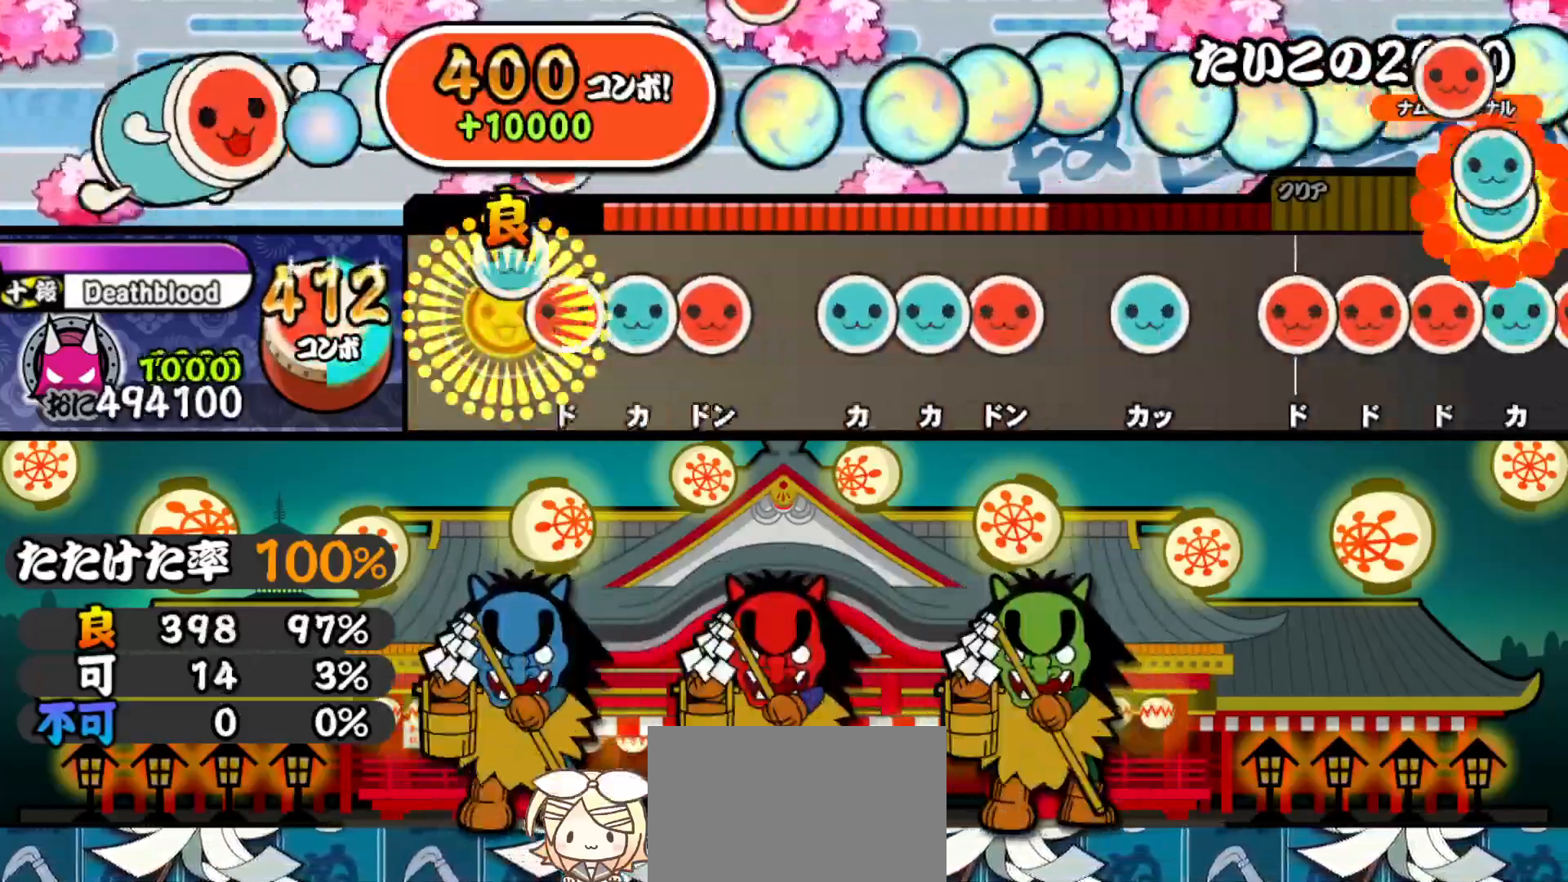
{"buttons": ["SQUARE"], "right_stick": "center", "events": [[50, "DPAD_RIGHT", "down"], [50, "TRIANGLE", "up"], [117, "DPAD_RIGHT", "up"], [117, "TRIANGLE", "down"], [200, "DPAD_RIGHT", "down"], [217, "TRIANGLE", "up"], [283, "DPAD_RIGHT", "up"], [333, "TRIANGLE", "down"], [383, "TRIANGLE", "up"], [400, "DPAD_UP", "down"], [467, "SQUARE", "down"], [483, "DPAD_UP", "up"]]}
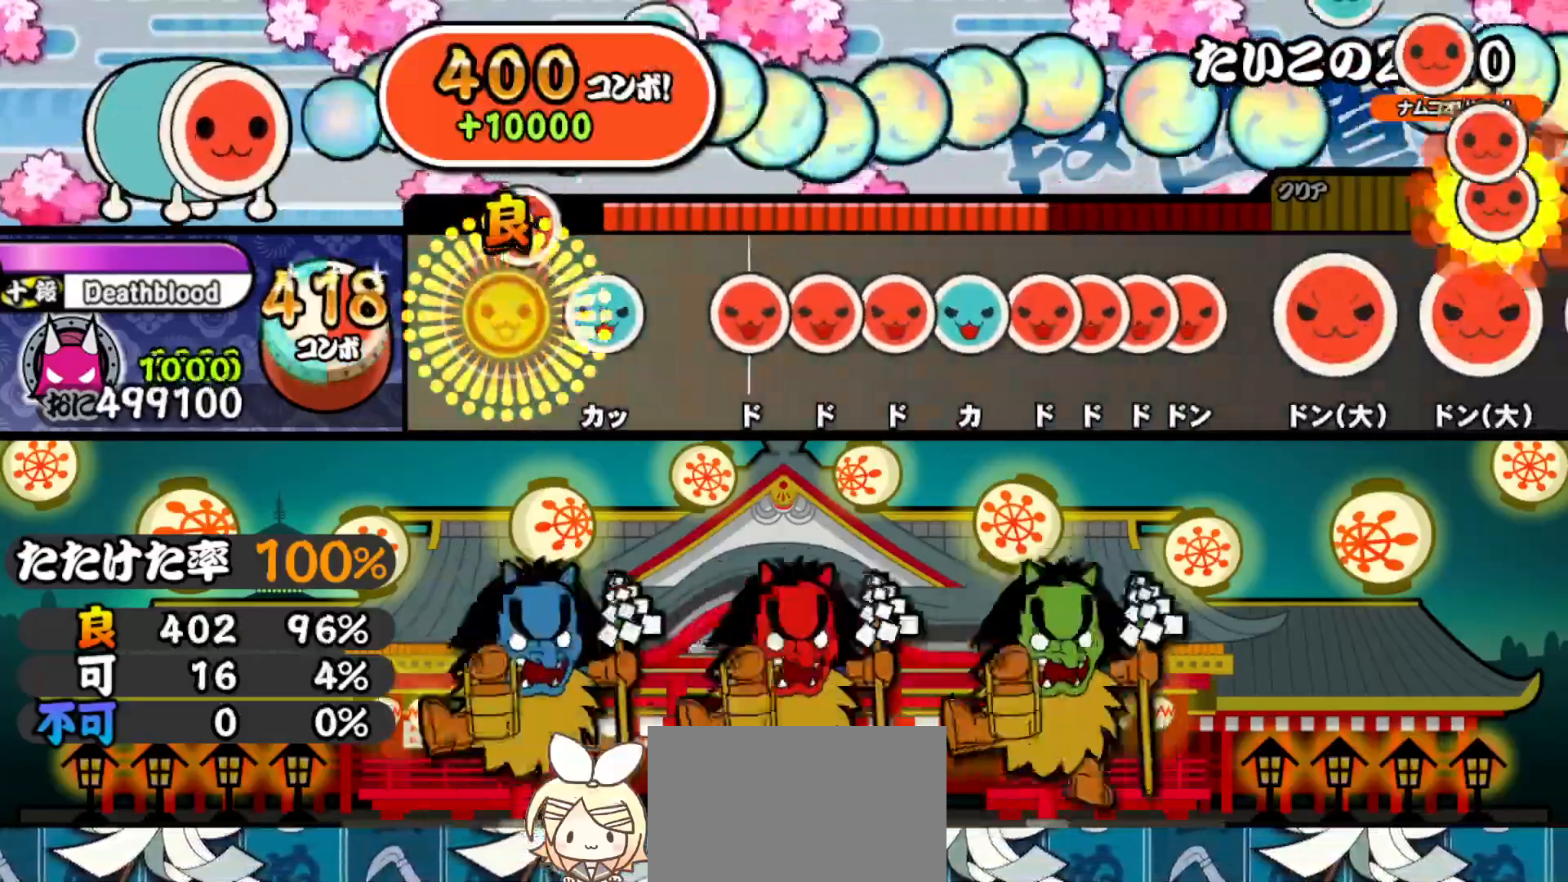
{"buttons": ["SQUARE", "DPAD_UP"], "right_stick": "center", "events": [[67, "SQUARE", "up"], [83, "DPAD_UP", "down"], [200, "DPAD_UP", "up"], [233, "SQUARE", "down"], [300, "DPAD_RIGHT", "down"], [300, "SQUARE", "up"], [383, "DPAD_RIGHT", "up"], [383, "SQUARE", "down"], [450, "DPAD_UP", "down"], [450, "SQUARE", "up"], [500, "SQUARE", "down"]]}
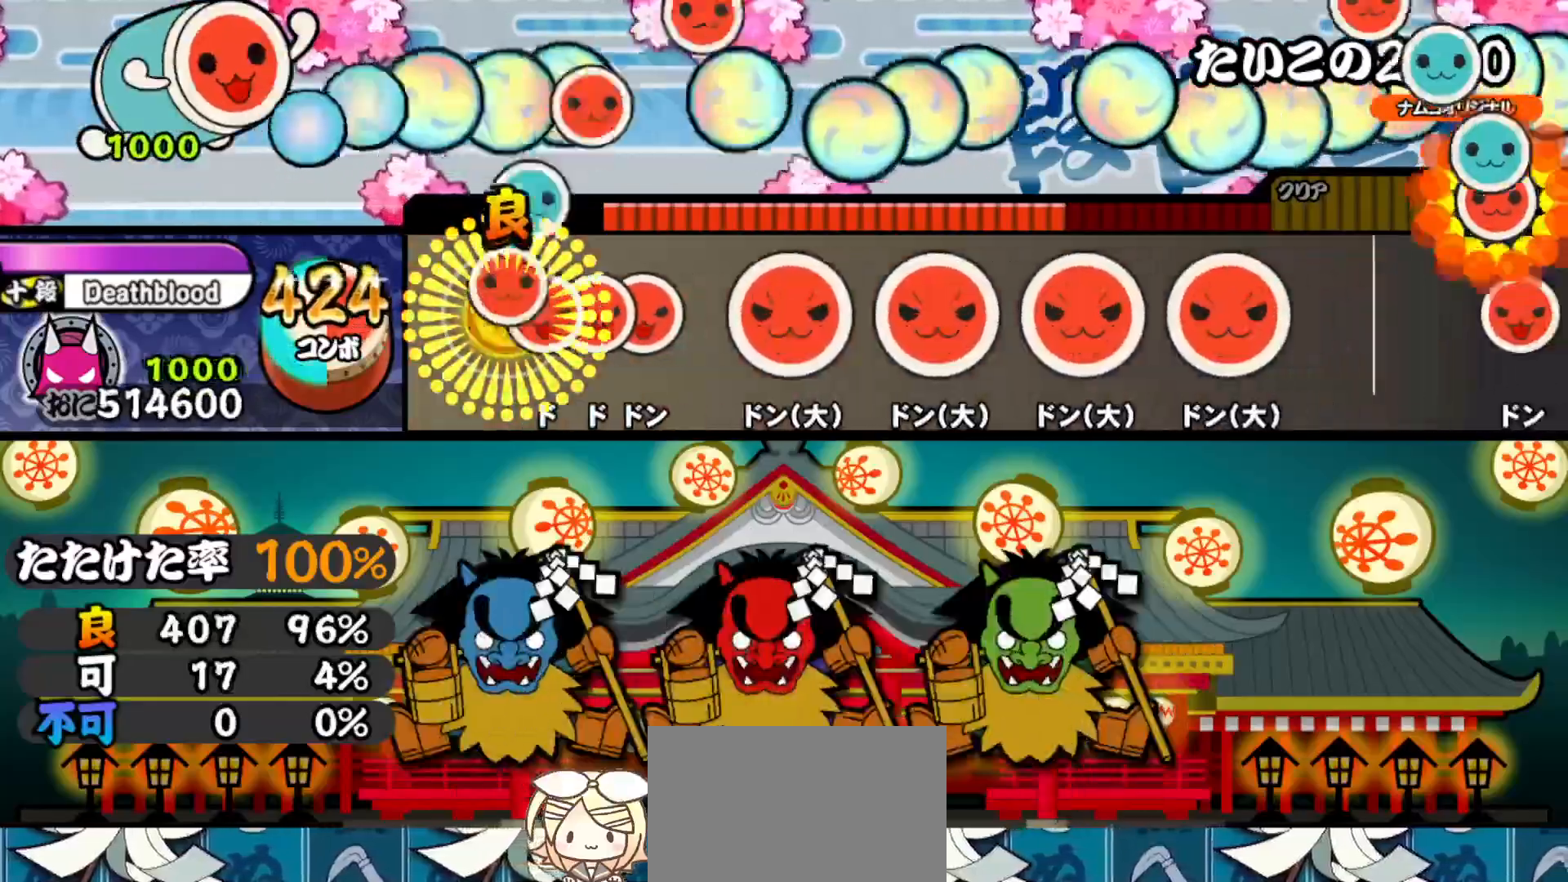
{"buttons": ["DPAD_RIGHT"], "right_stick": "center", "events": [[17, "DPAD_UP", "up"], [67, "DPAD_RIGHT", "down"], [67, "SQUARE", "up"], [117, "SQUARE", "down"], [133, "DPAD_RIGHT", "up"], [183, "DPAD_RIGHT", "down"], [200, "SQUARE", "up"], [300, "DPAD_RIGHT", "up"], [300, "SQUARE", "down"], [417, "DPAD_RIGHT", "down"], [433, "SQUARE", "up"]]}